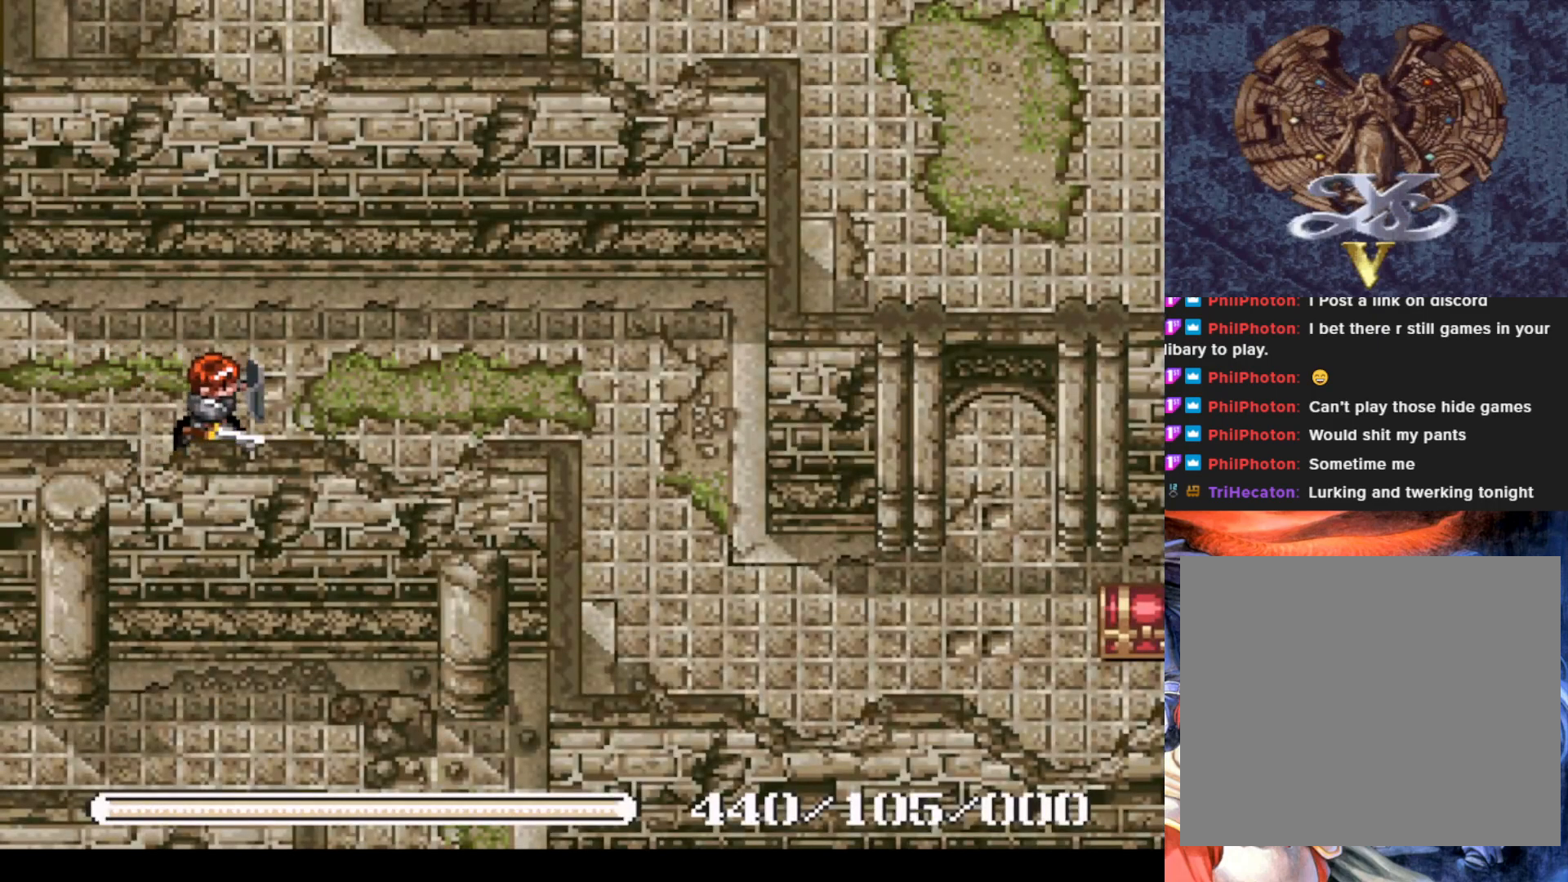
Gameplay with a controller (PlayStation layout); each line is a JSON object with the inputs held at the frame after it. "events" lists button and stick changes between this image and that frame as [ms after this image, input, new state], when the widget could be followed in between. Not read: right_stick.
{"buttons": ["DPAD_RIGHT"], "left_stick": "center", "events": []}
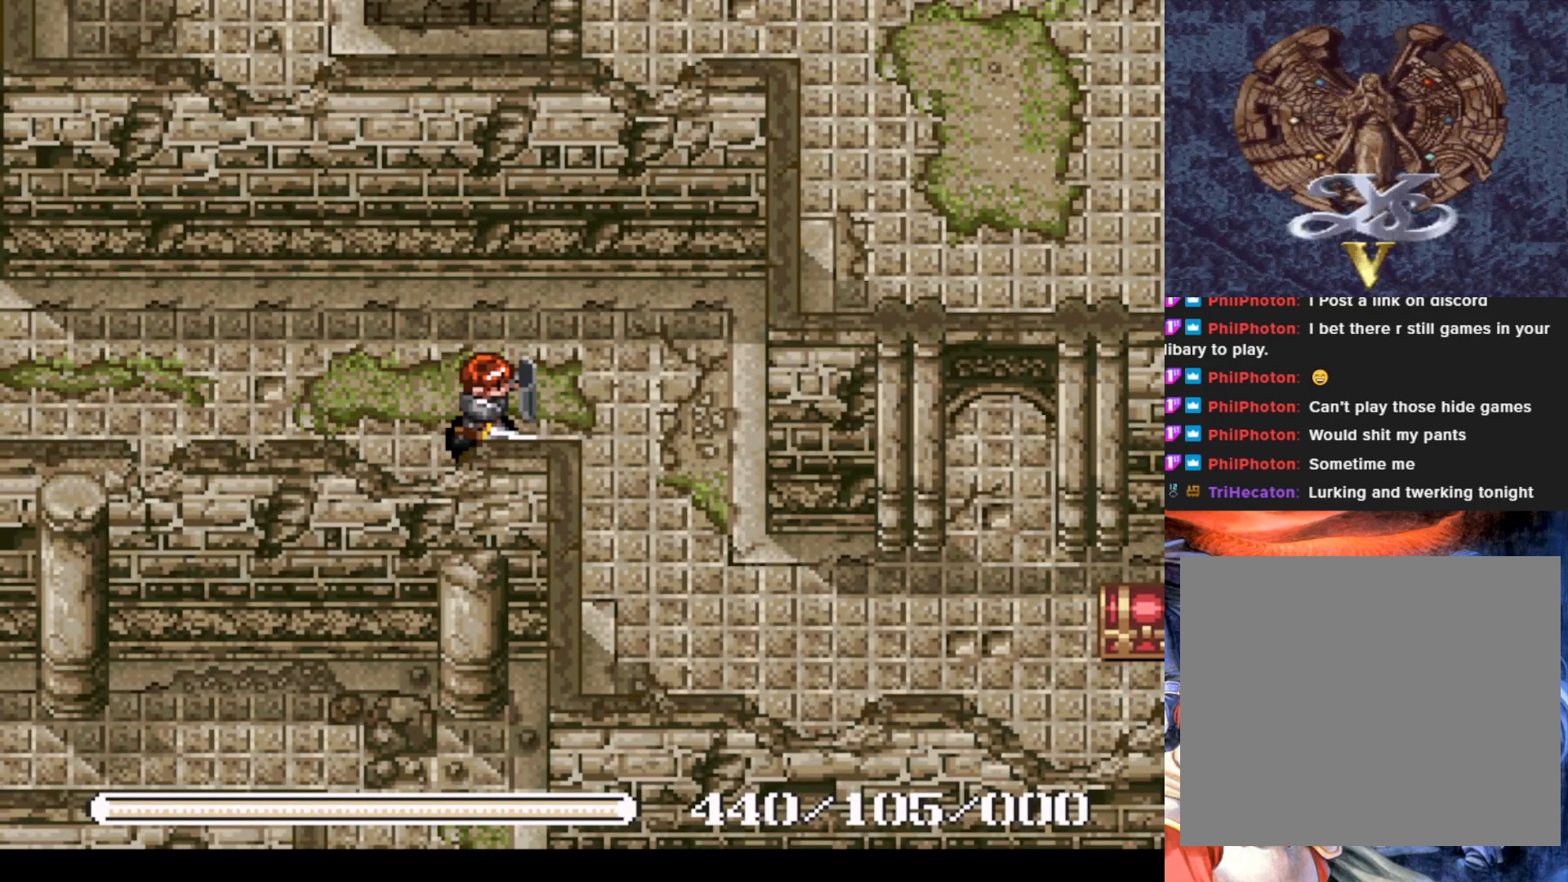
{"buttons": ["DPAD_DOWN", "DPAD_RIGHT"], "left_stick": "center", "events": [[301, "DPAD_DOWN", "down"]]}
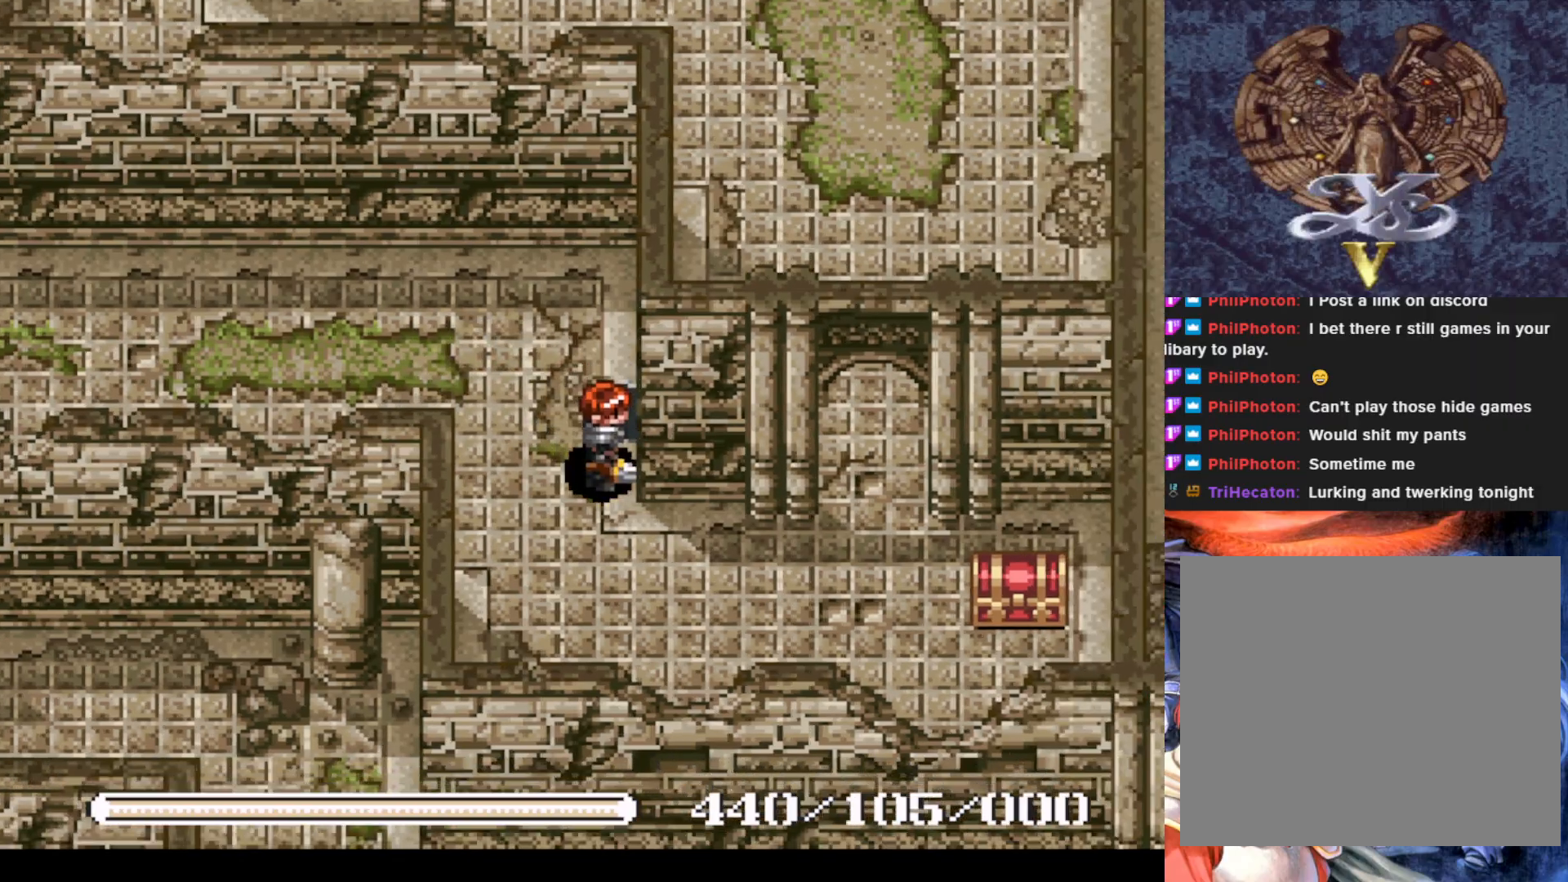
{"buttons": [], "left_stick": "center", "events": [[184, "DPAD_DOWN", "up"], [467, "DPAD_RIGHT", "up"]]}
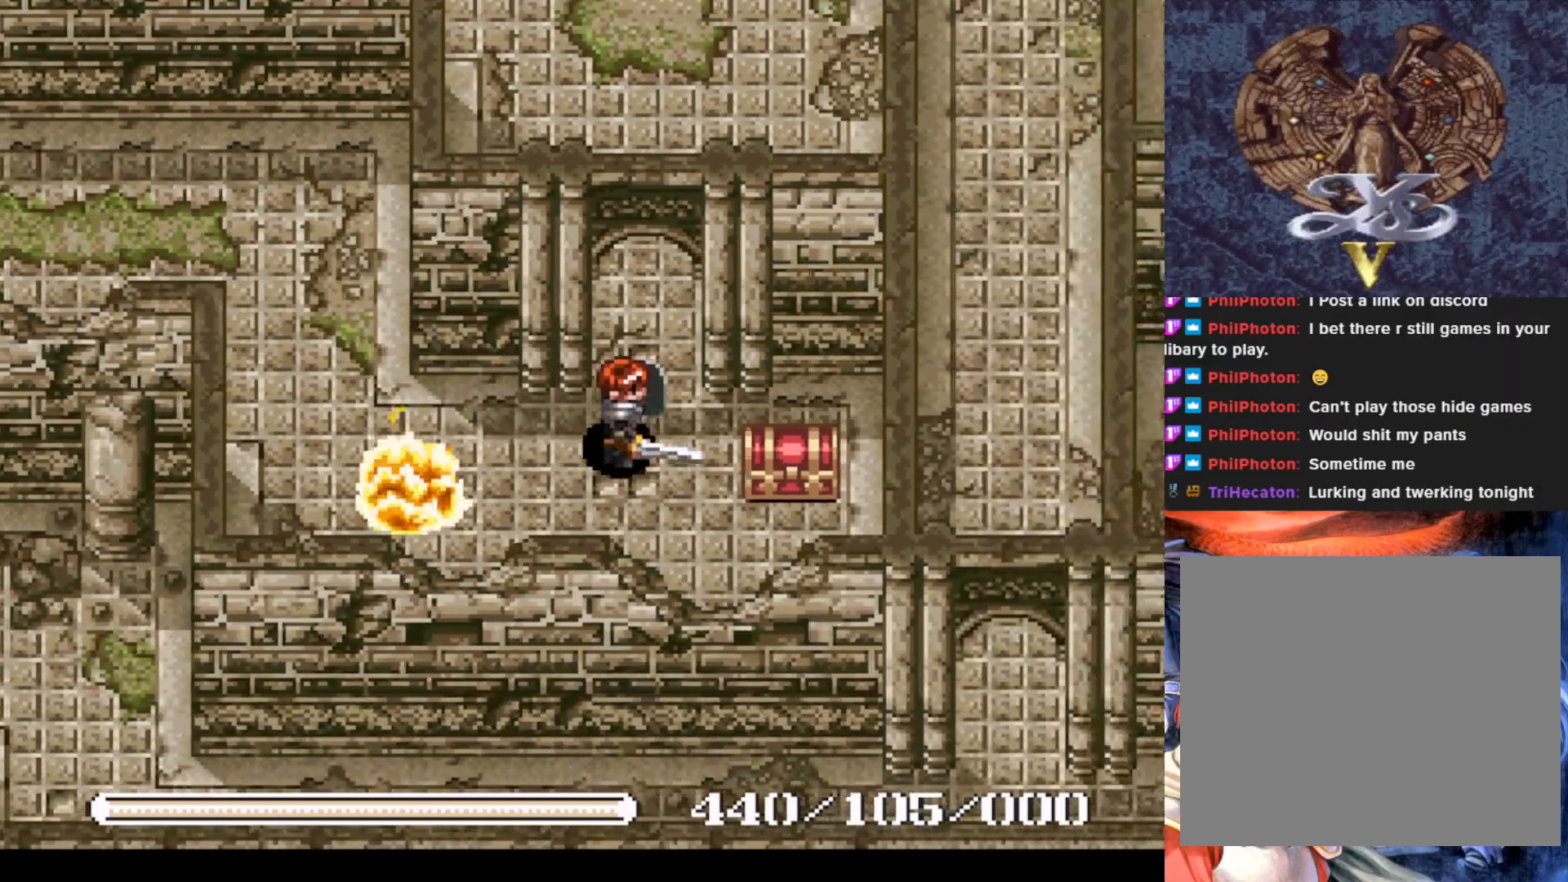
{"buttons": ["SQUARE"], "left_stick": "center", "events": [[150, "DPAD_DOWN", "down"], [250, "DPAD_LEFT", "down"], [283, "DPAD_DOWN", "up"], [433, "SQUARE", "down"], [483, "DPAD_LEFT", "up"]]}
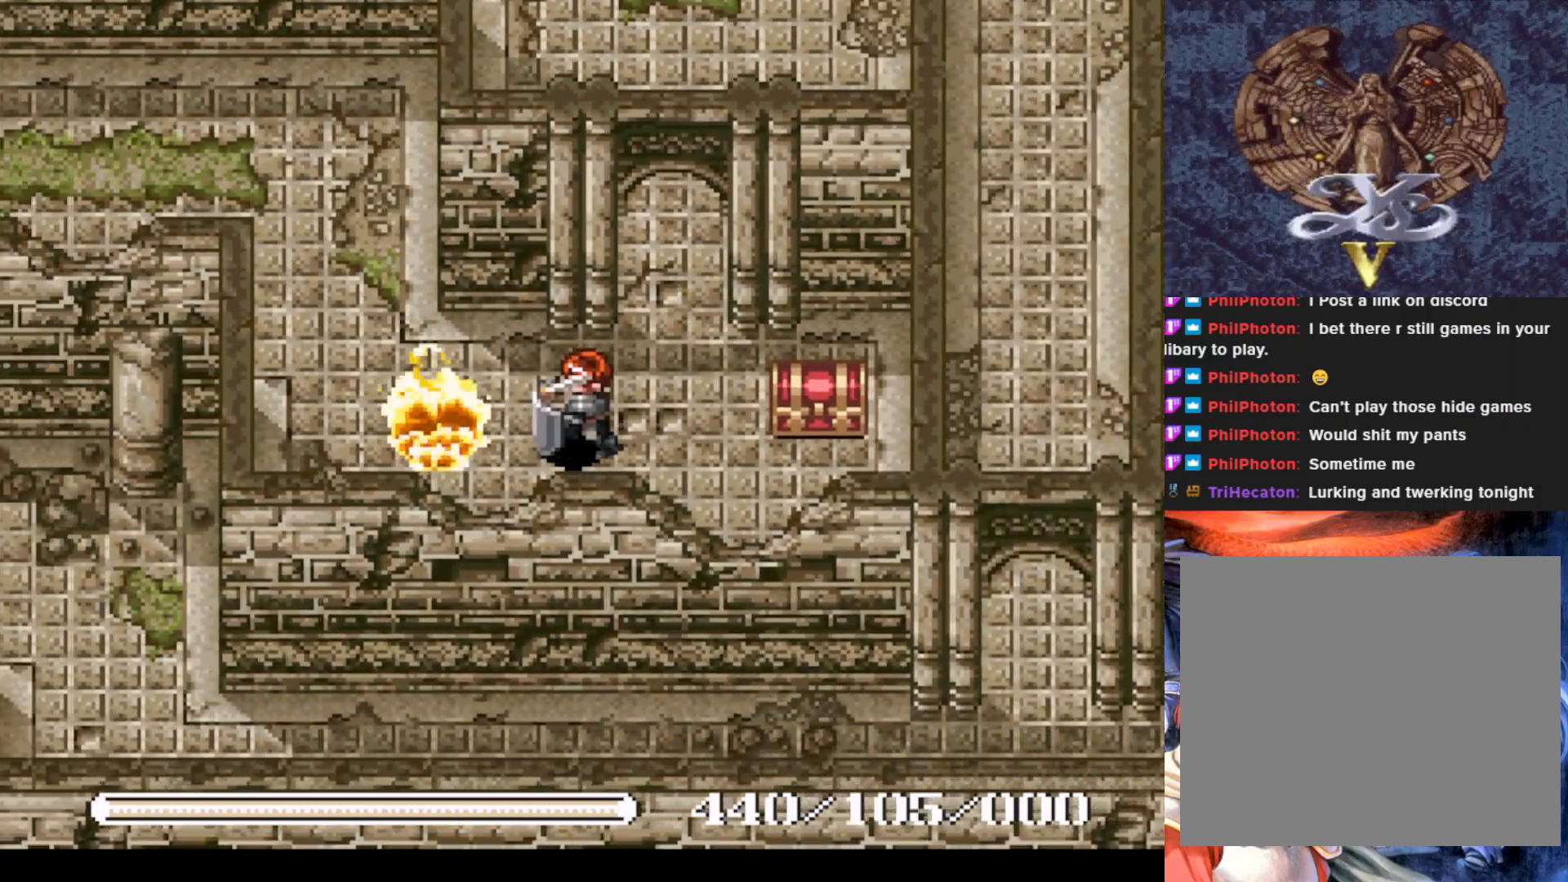
{"buttons": ["DPAD_LEFT"], "left_stick": "center", "events": [[117, "SQUARE", "up"], [350, "DPAD_LEFT", "down"]]}
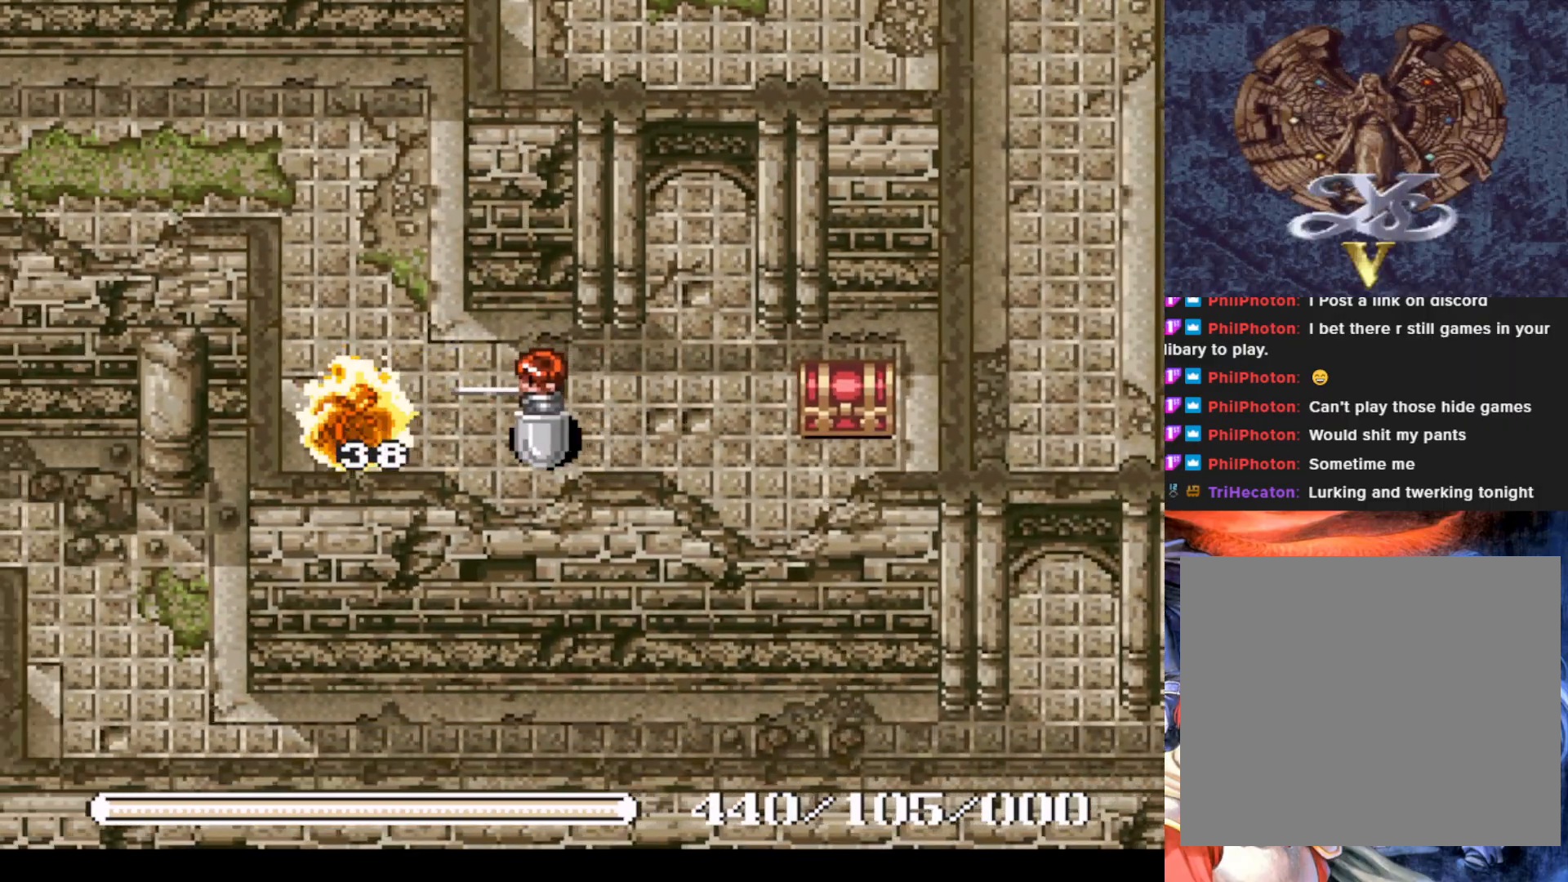
{"buttons": [], "left_stick": "center", "events": [[83, "DPAD_LEFT", "up"], [83, "SQUARE", "down"], [266, "SQUARE", "up"]]}
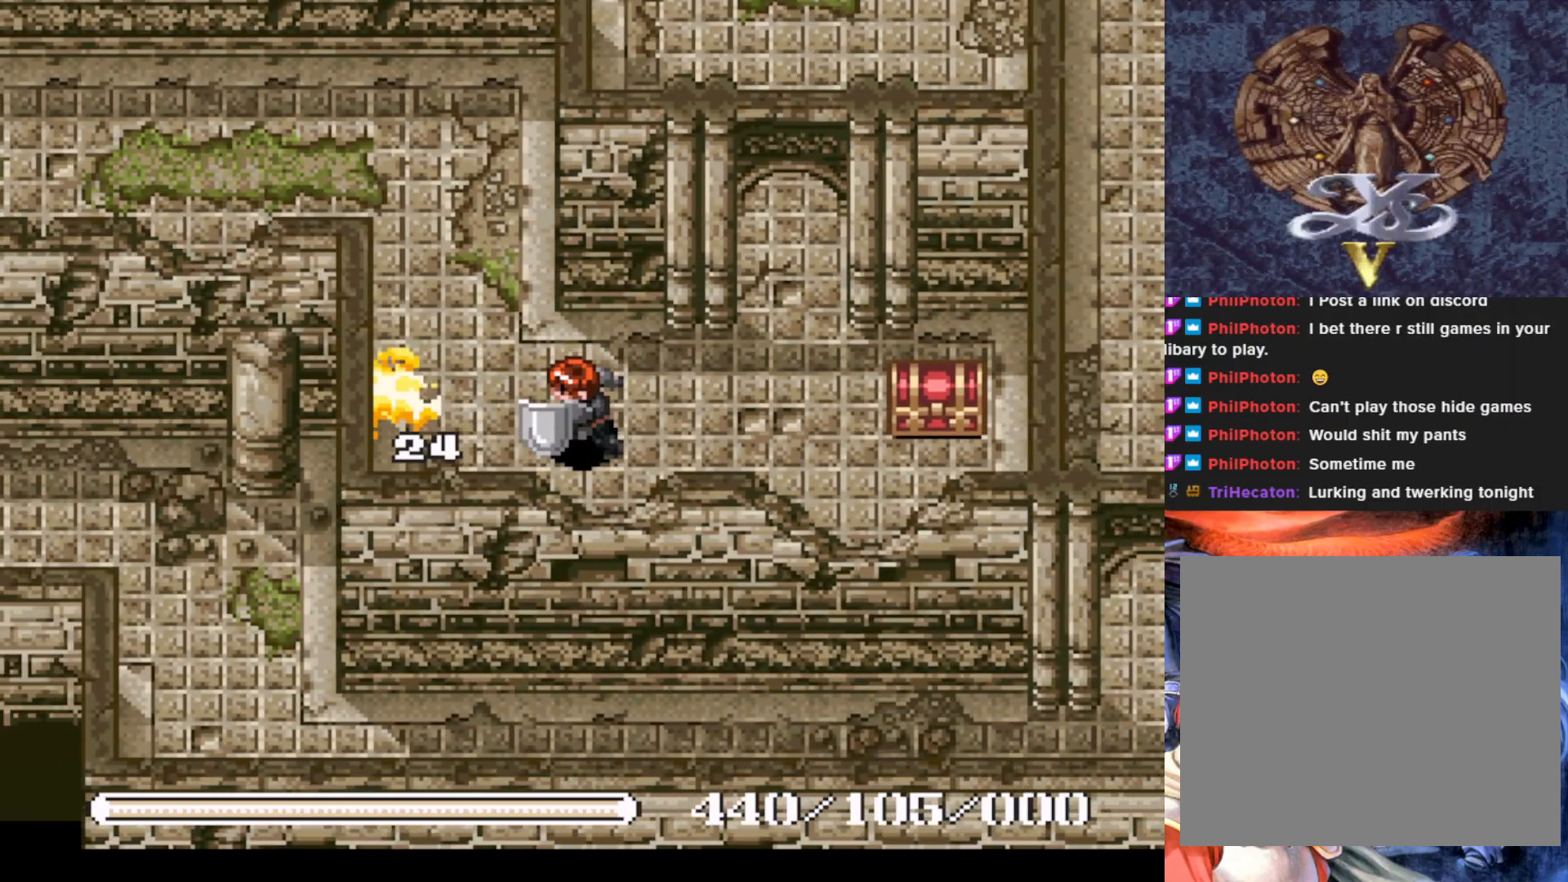
{"buttons": ["DPAD_LEFT"], "left_stick": "center", "events": [[217, "DPAD_LEFT", "down"]]}
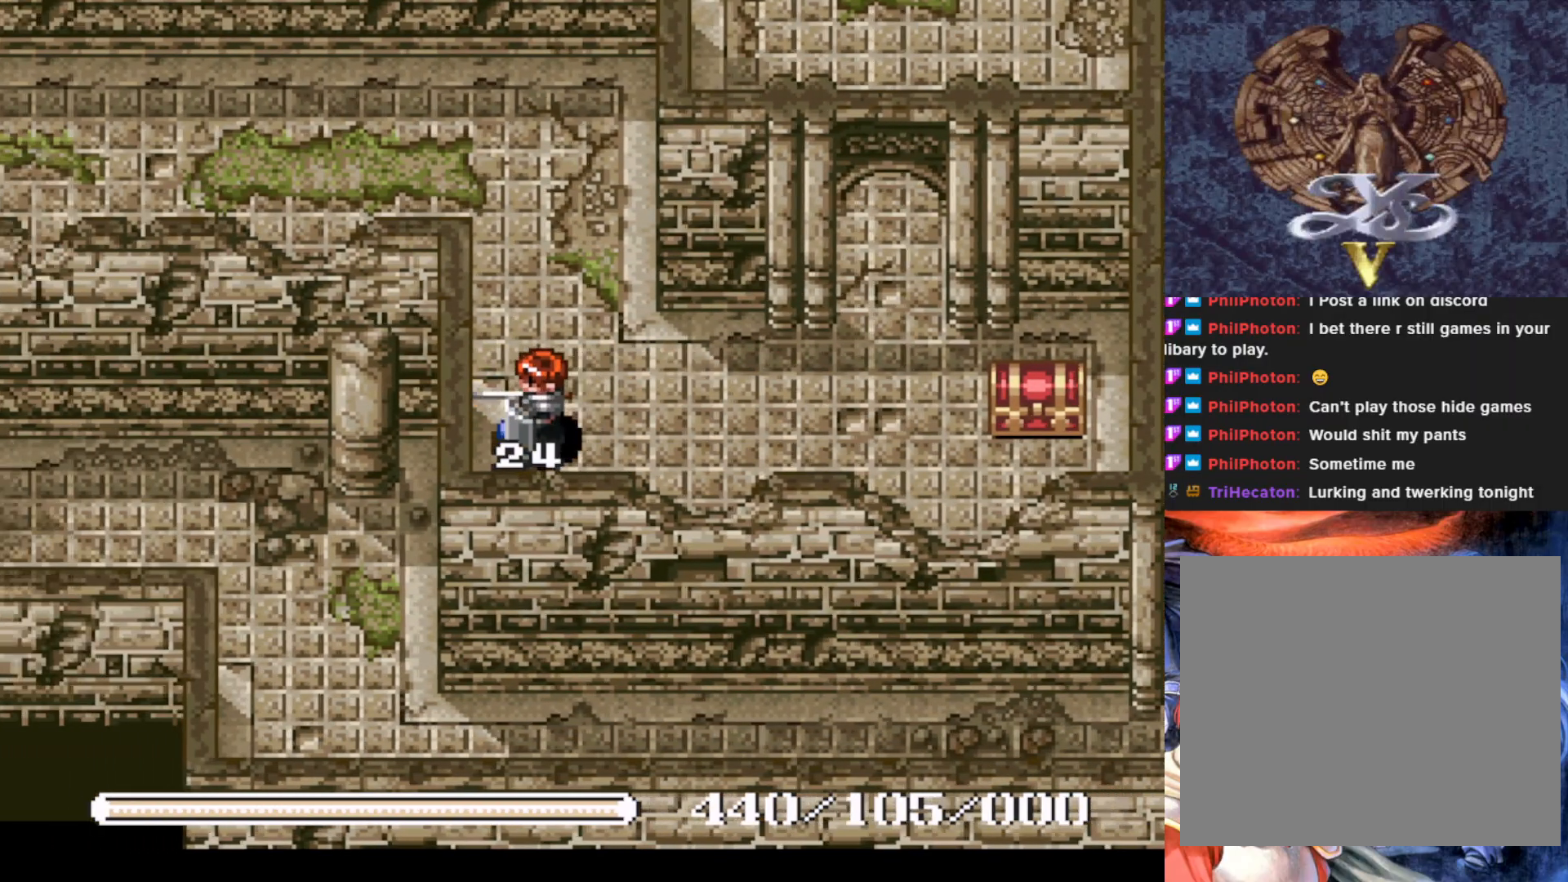
{"buttons": ["DPAD_RIGHT"], "left_stick": "center", "events": [[33, "DPAD_LEFT", "up"], [200, "DPAD_RIGHT", "down"]]}
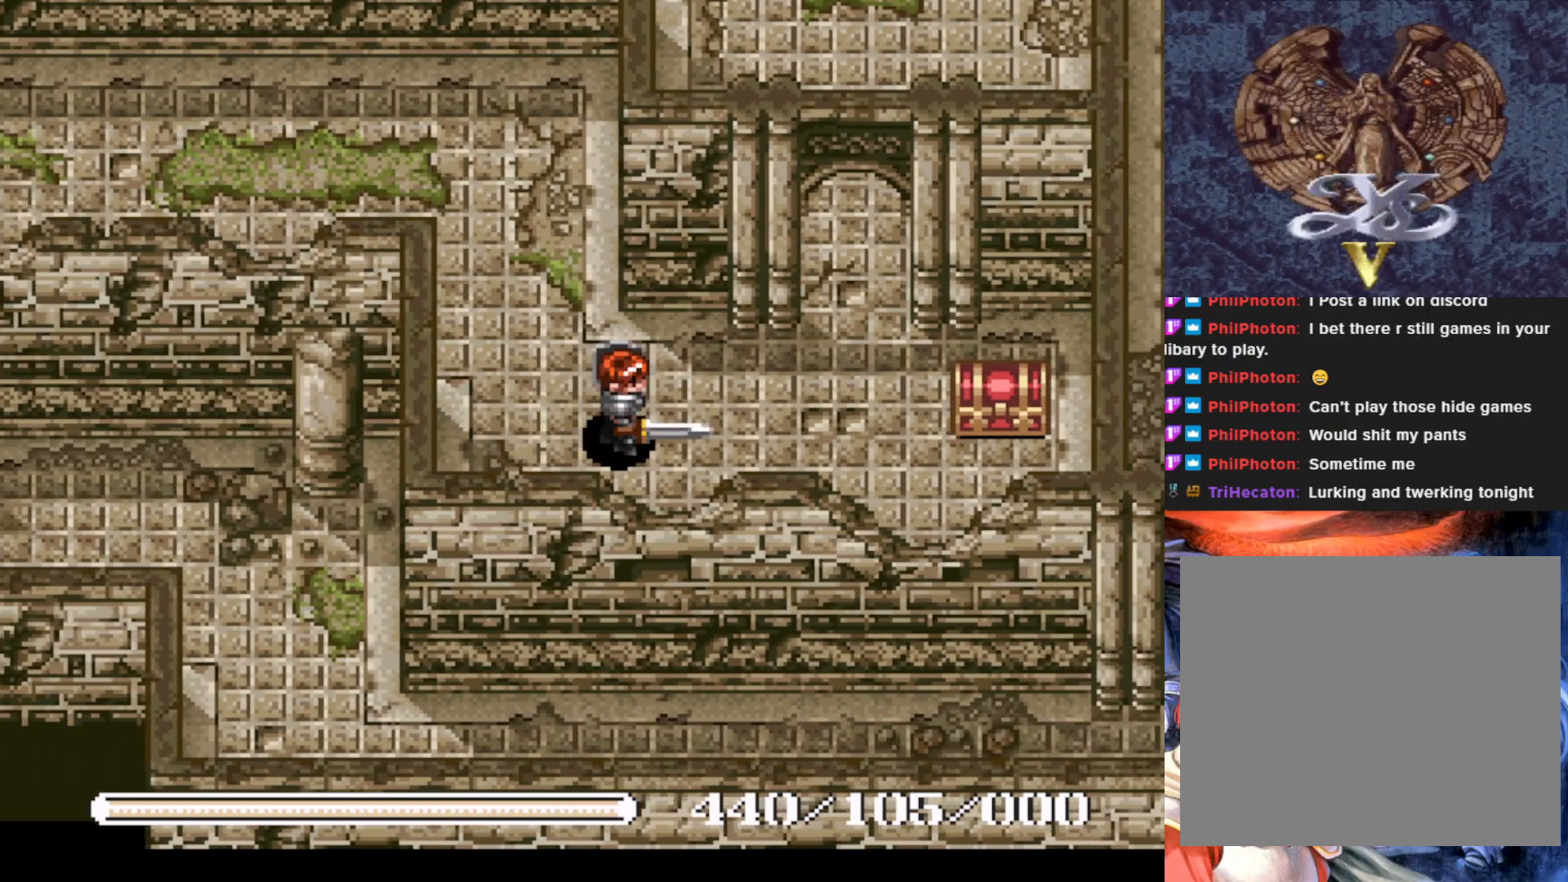
{"buttons": ["DPAD_DOWN", "DPAD_RIGHT"], "left_stick": "center", "events": [[367, "DPAD_DOWN", "down"]]}
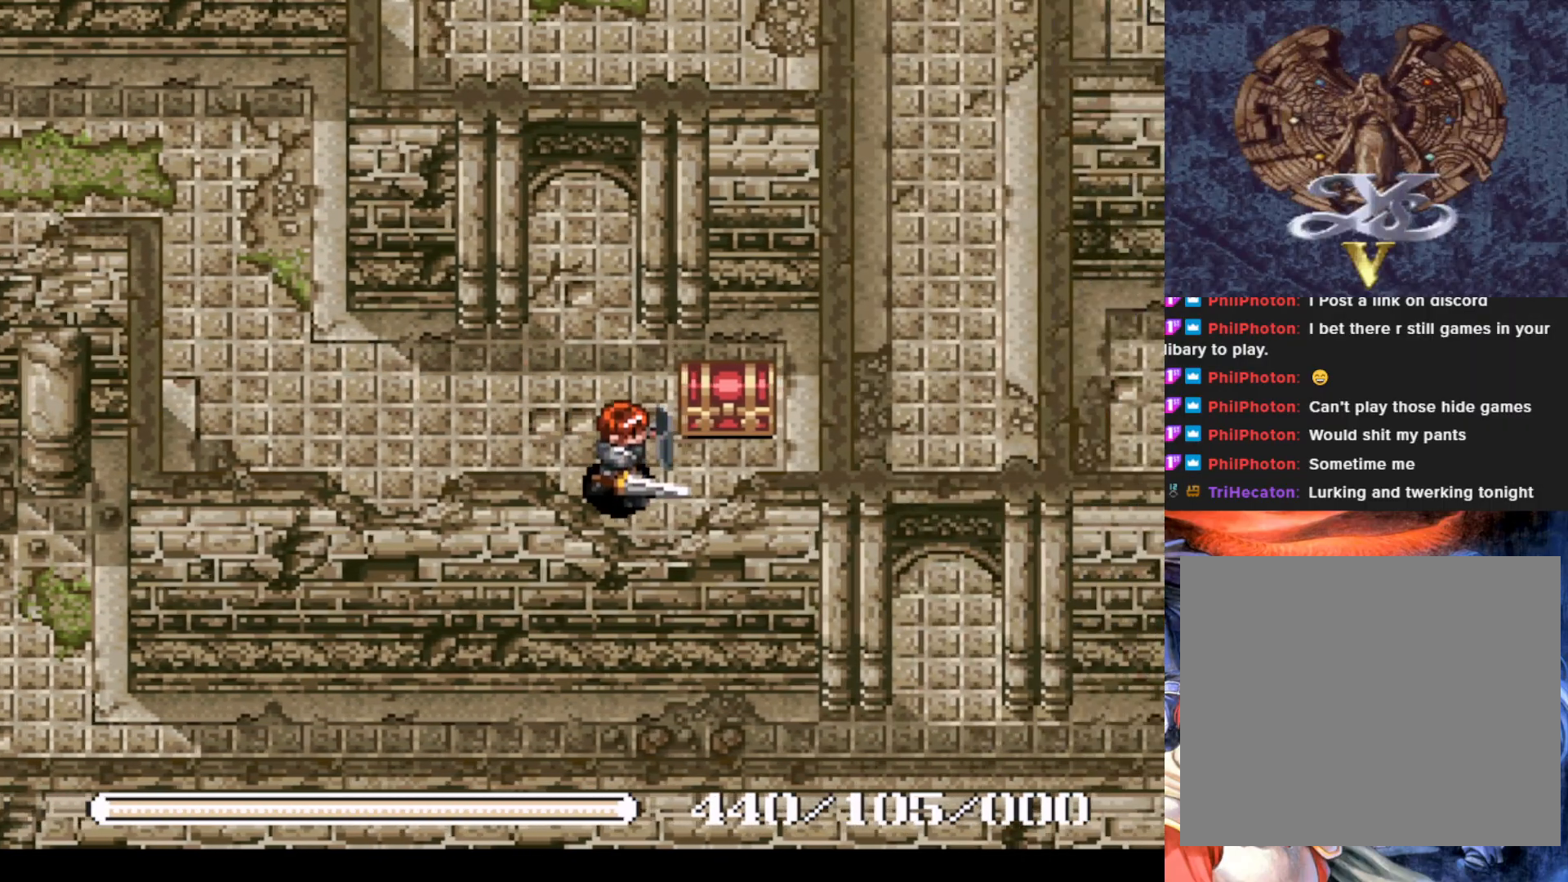
{"buttons": ["CROSS"], "left_stick": "center", "events": [[50, "DPAD_DOWN", "up"], [200, "DPAD_RIGHT", "up"], [200, "DPAD_UP", "down"], [350, "DPAD_UP", "up"], [417, "CROSS", "down"]]}
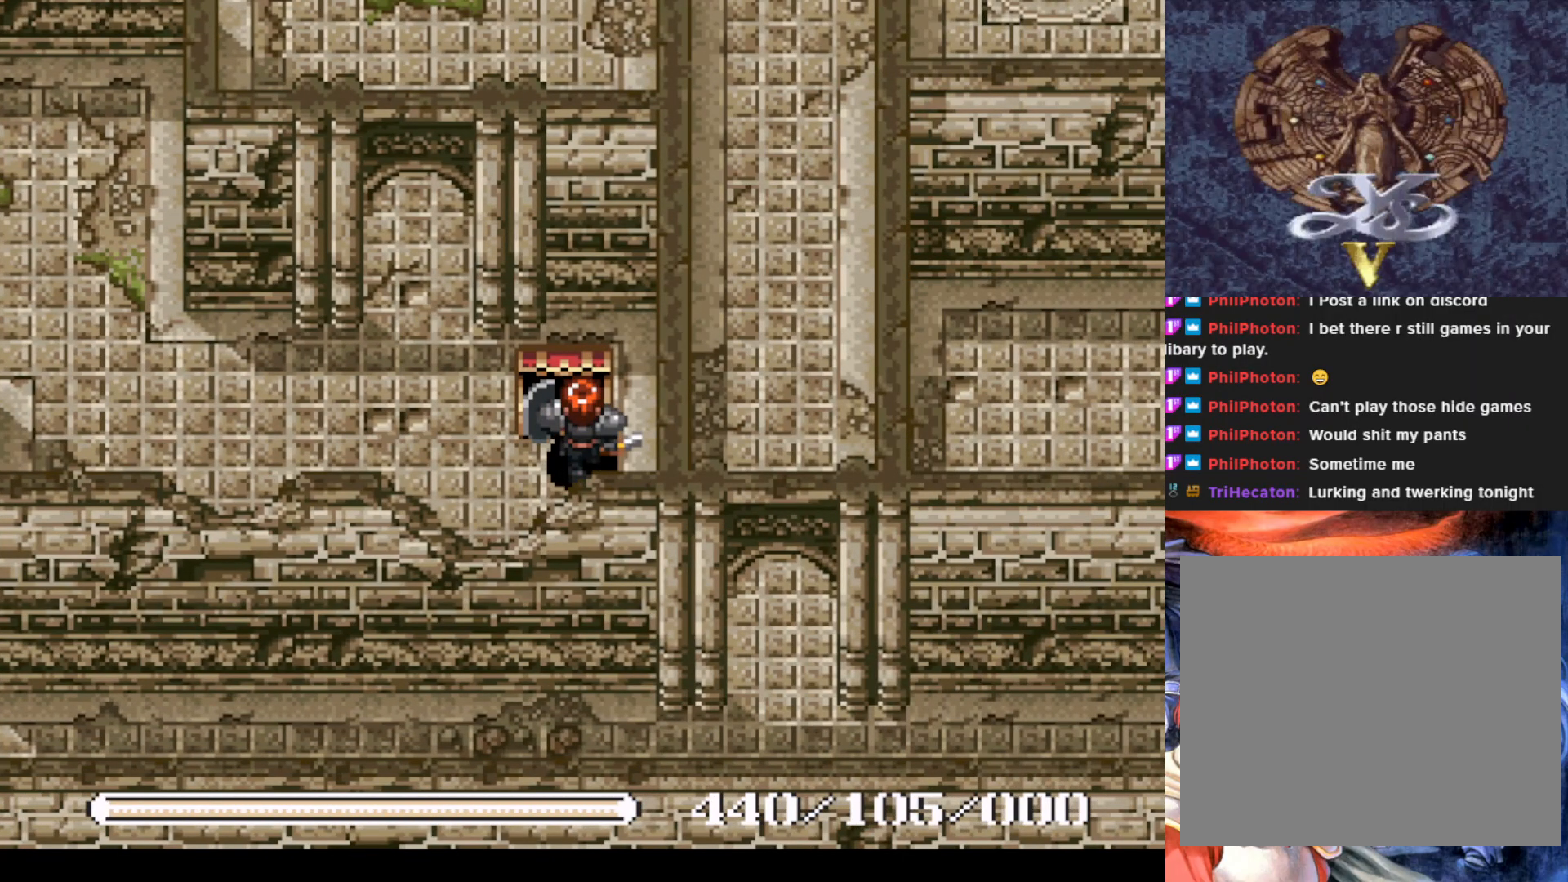
{"buttons": [], "left_stick": "center", "events": [[83, "CROSS", "up"]]}
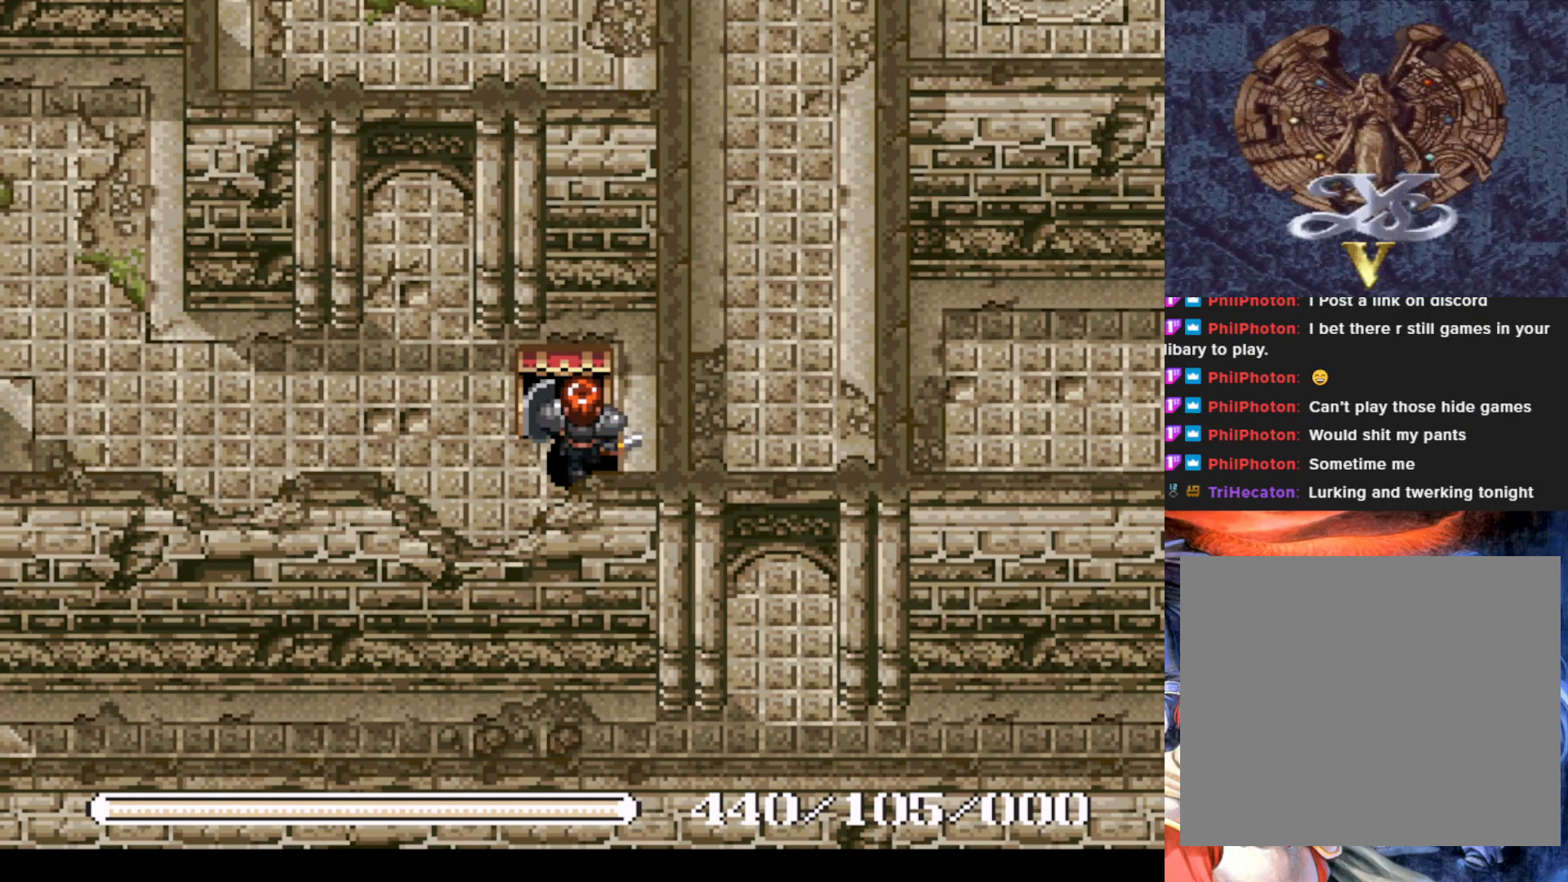
{"buttons": [], "left_stick": "center", "events": []}
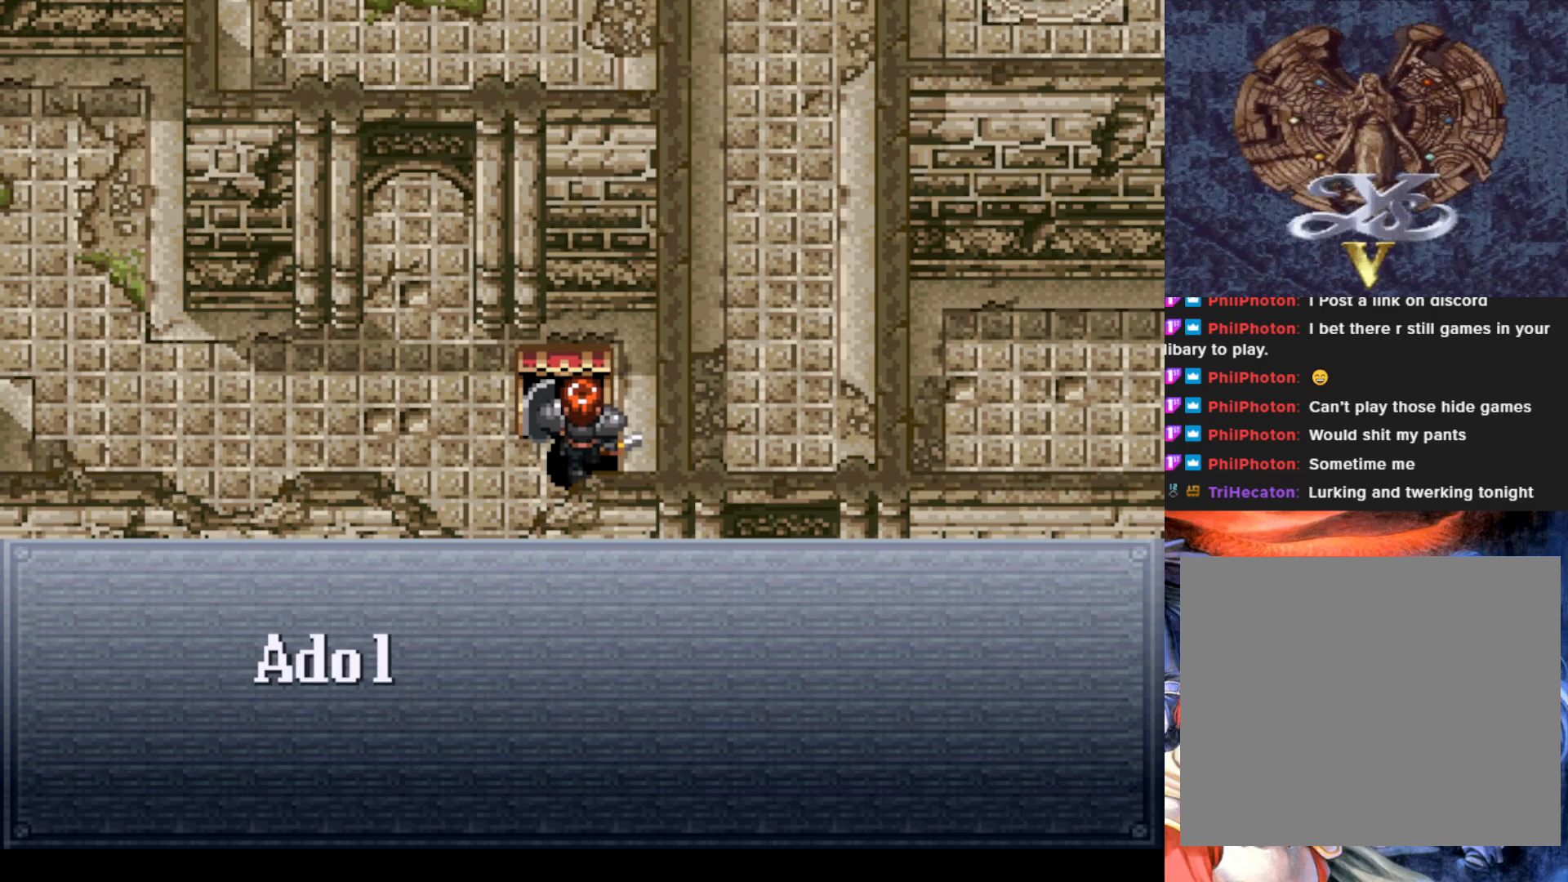
{"buttons": ["CROSS"], "left_stick": "center", "events": [[167, "CROSS", "down"]]}
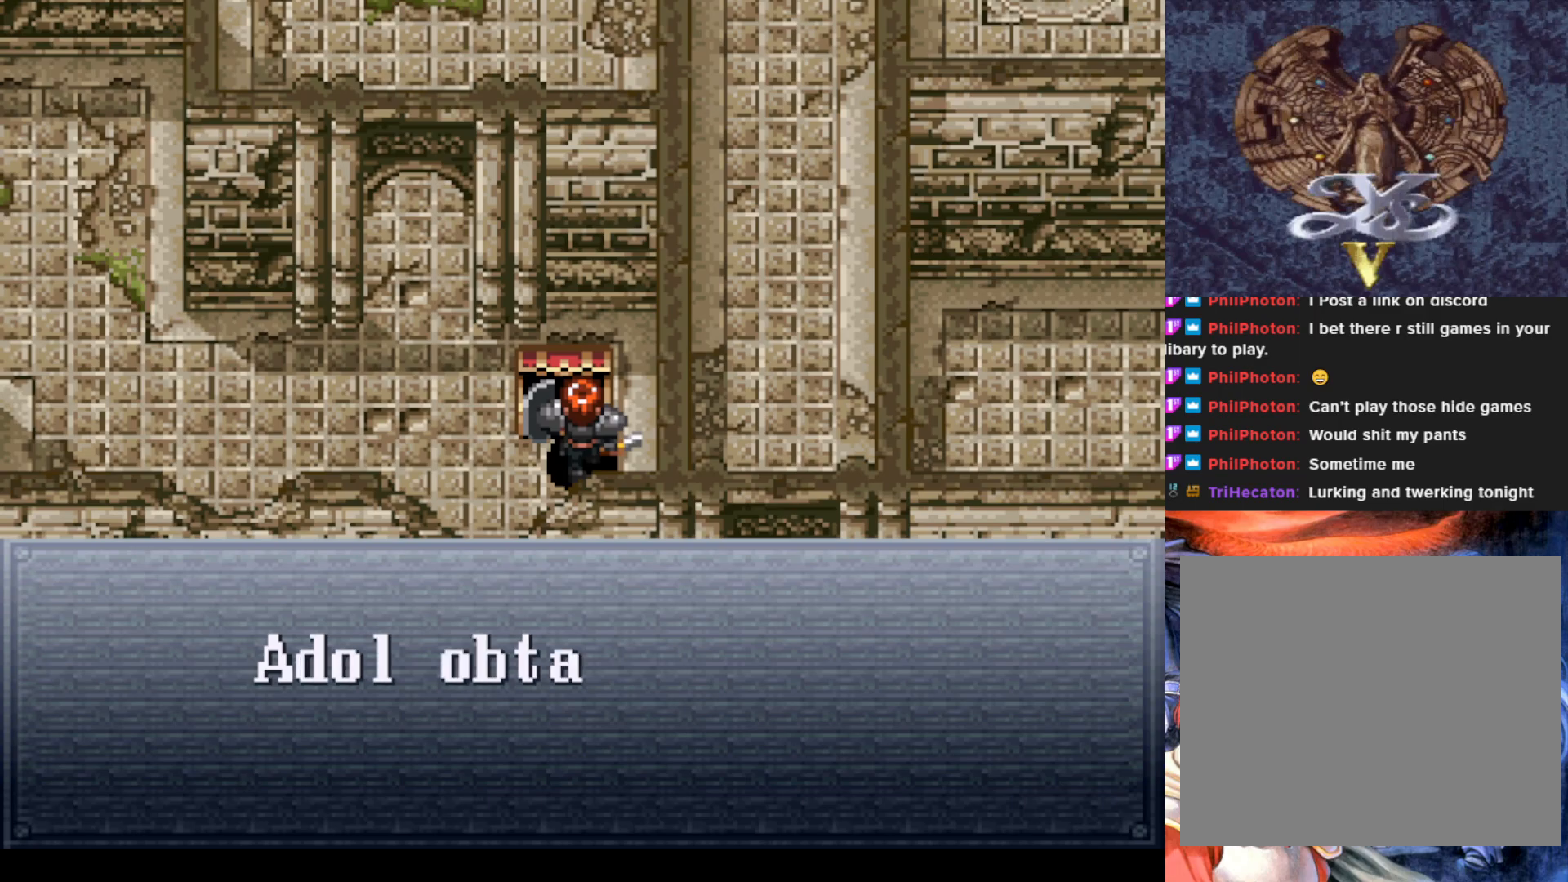
{"buttons": [], "left_stick": "center", "events": [[216, "CROSS", "up"]]}
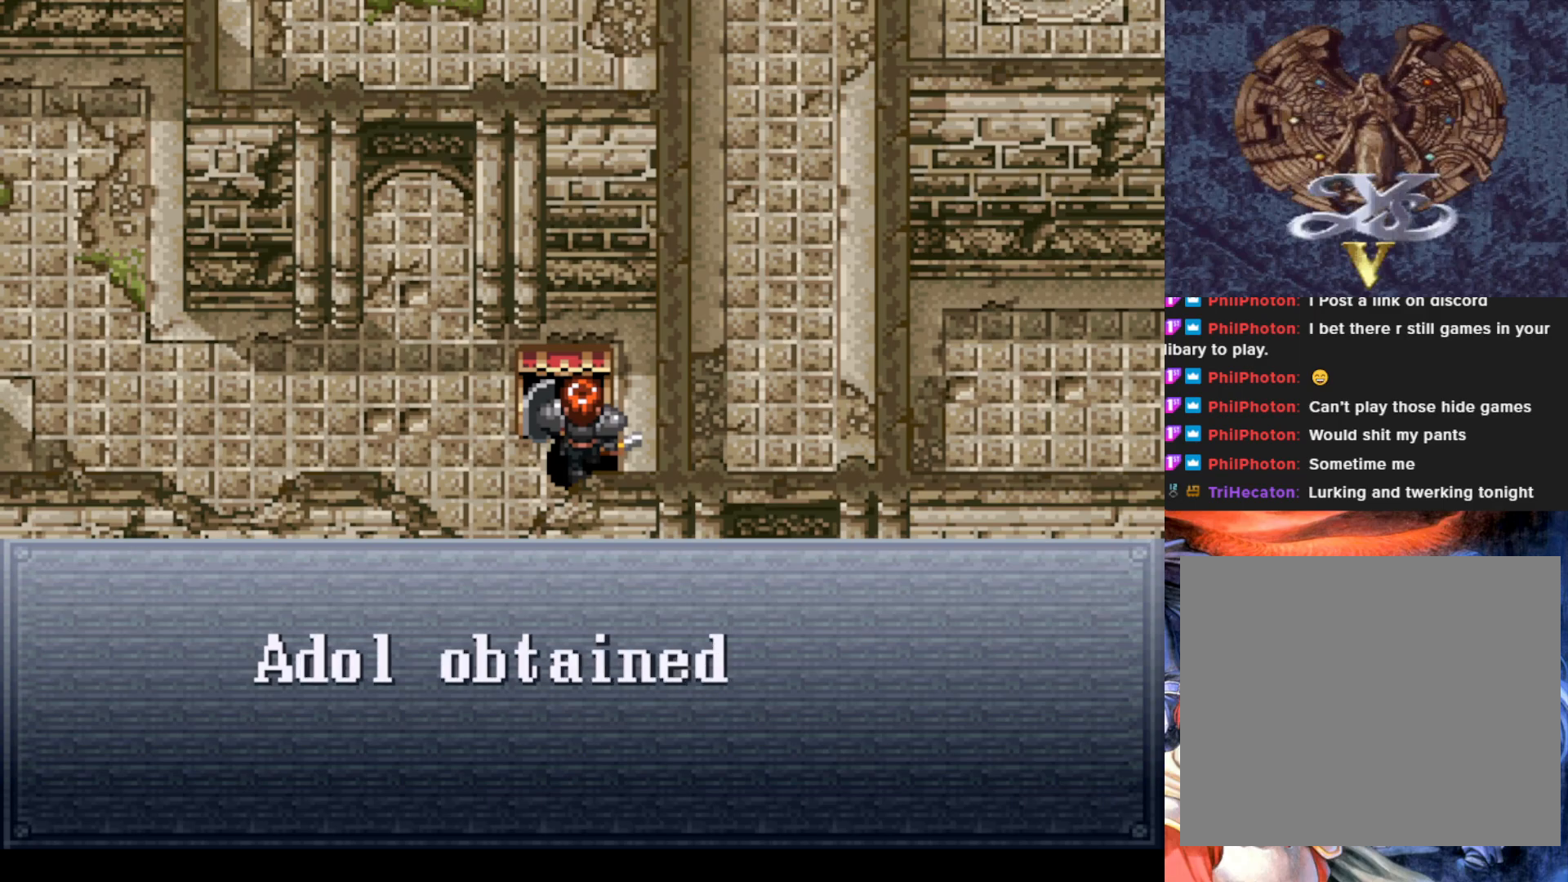
{"buttons": [], "left_stick": "center", "events": []}
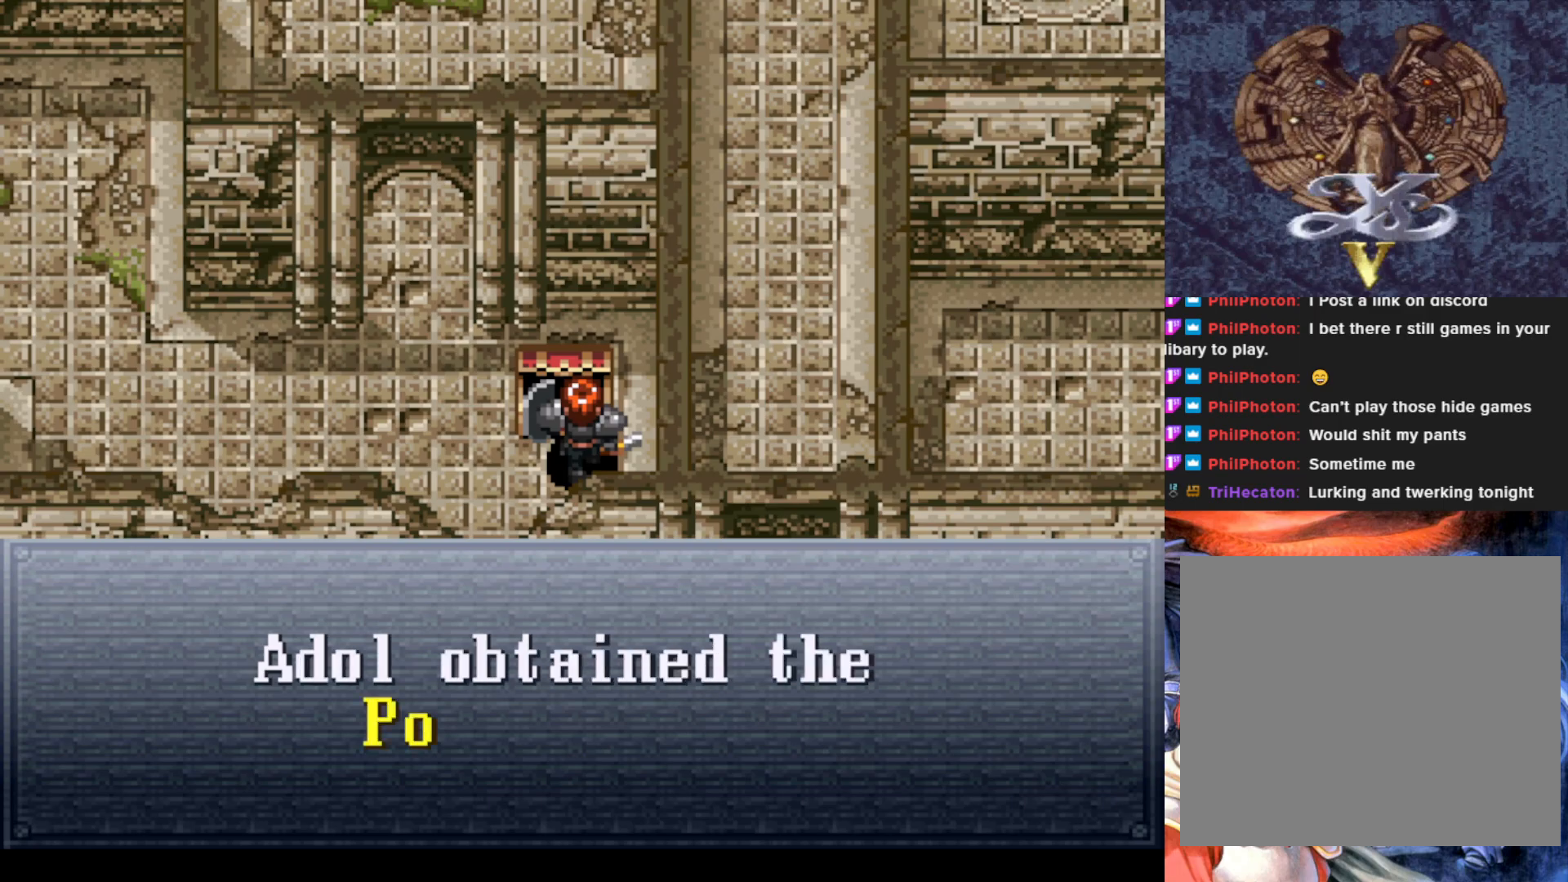
{"buttons": [], "left_stick": "center", "events": []}
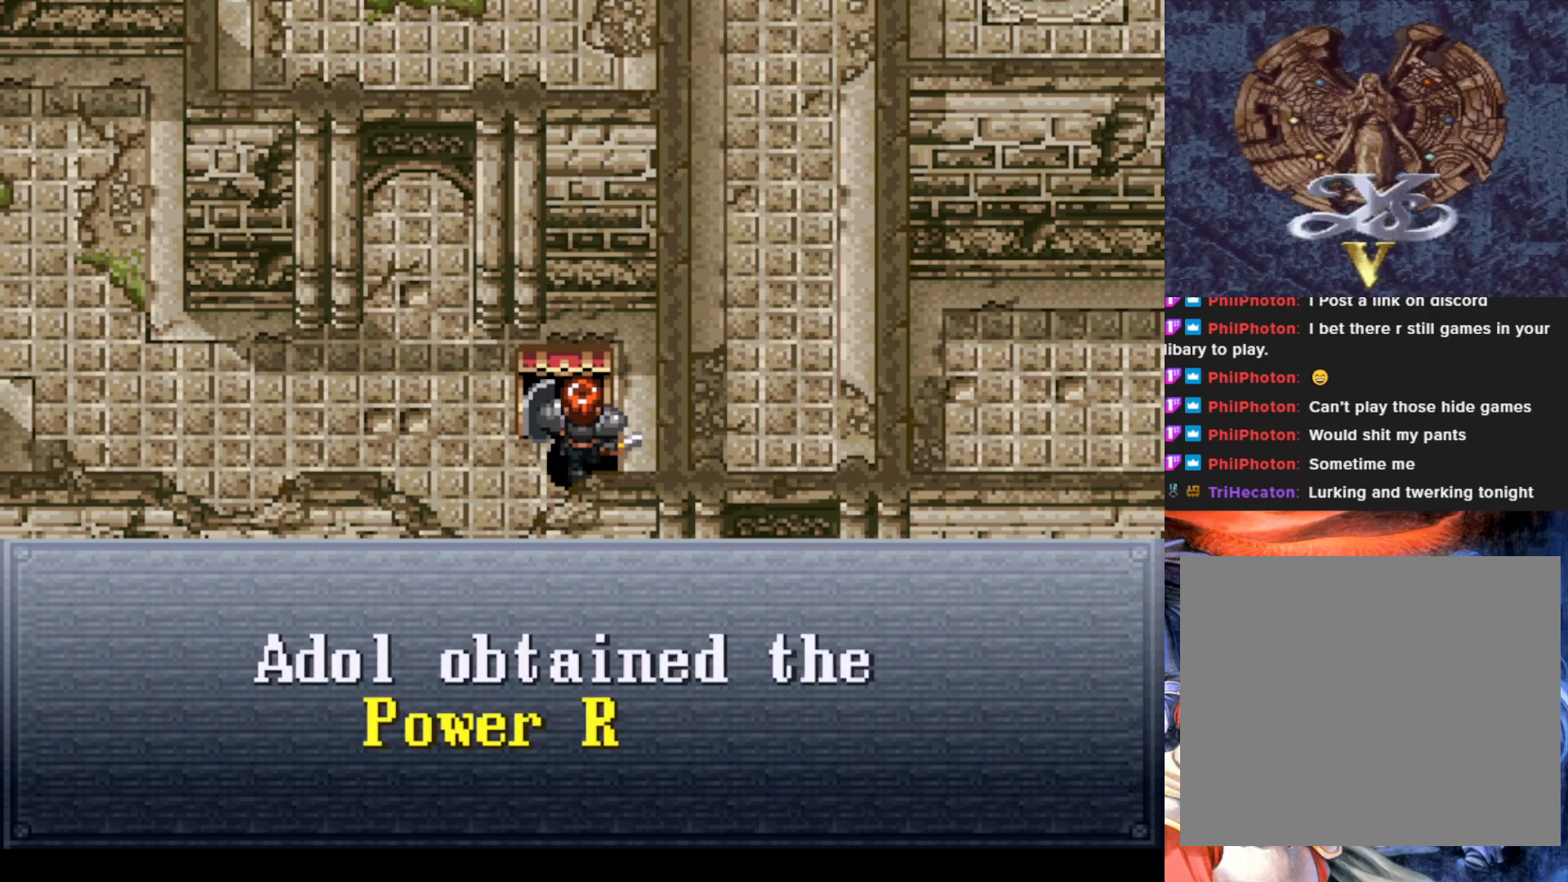
{"buttons": [], "left_stick": "center", "events": []}
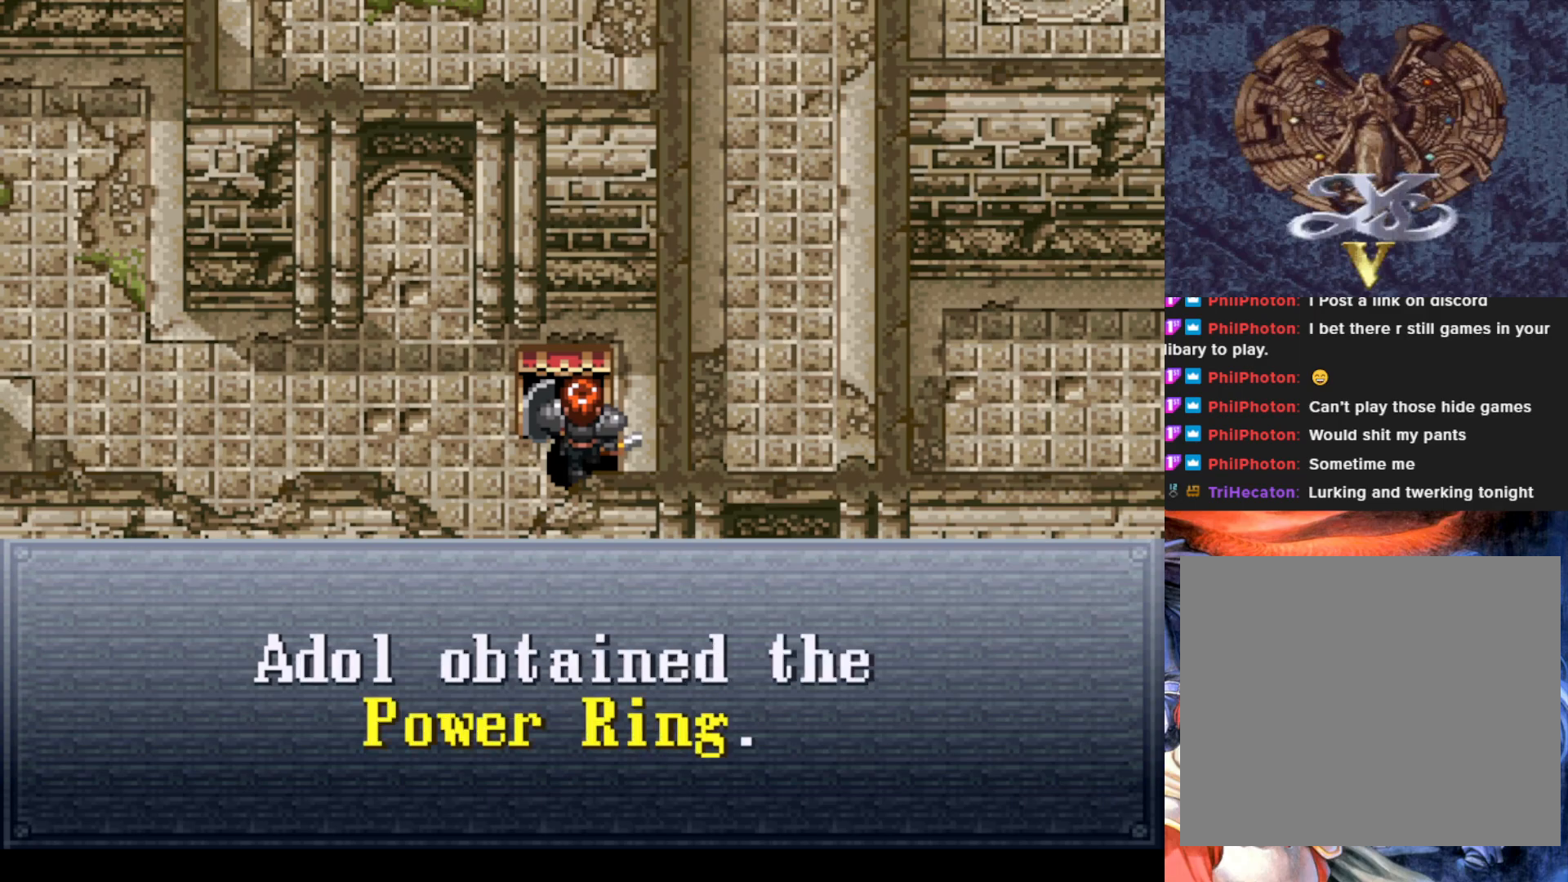
{"buttons": ["CROSS"], "left_stick": "center", "events": [[367, "CROSS", "down"]]}
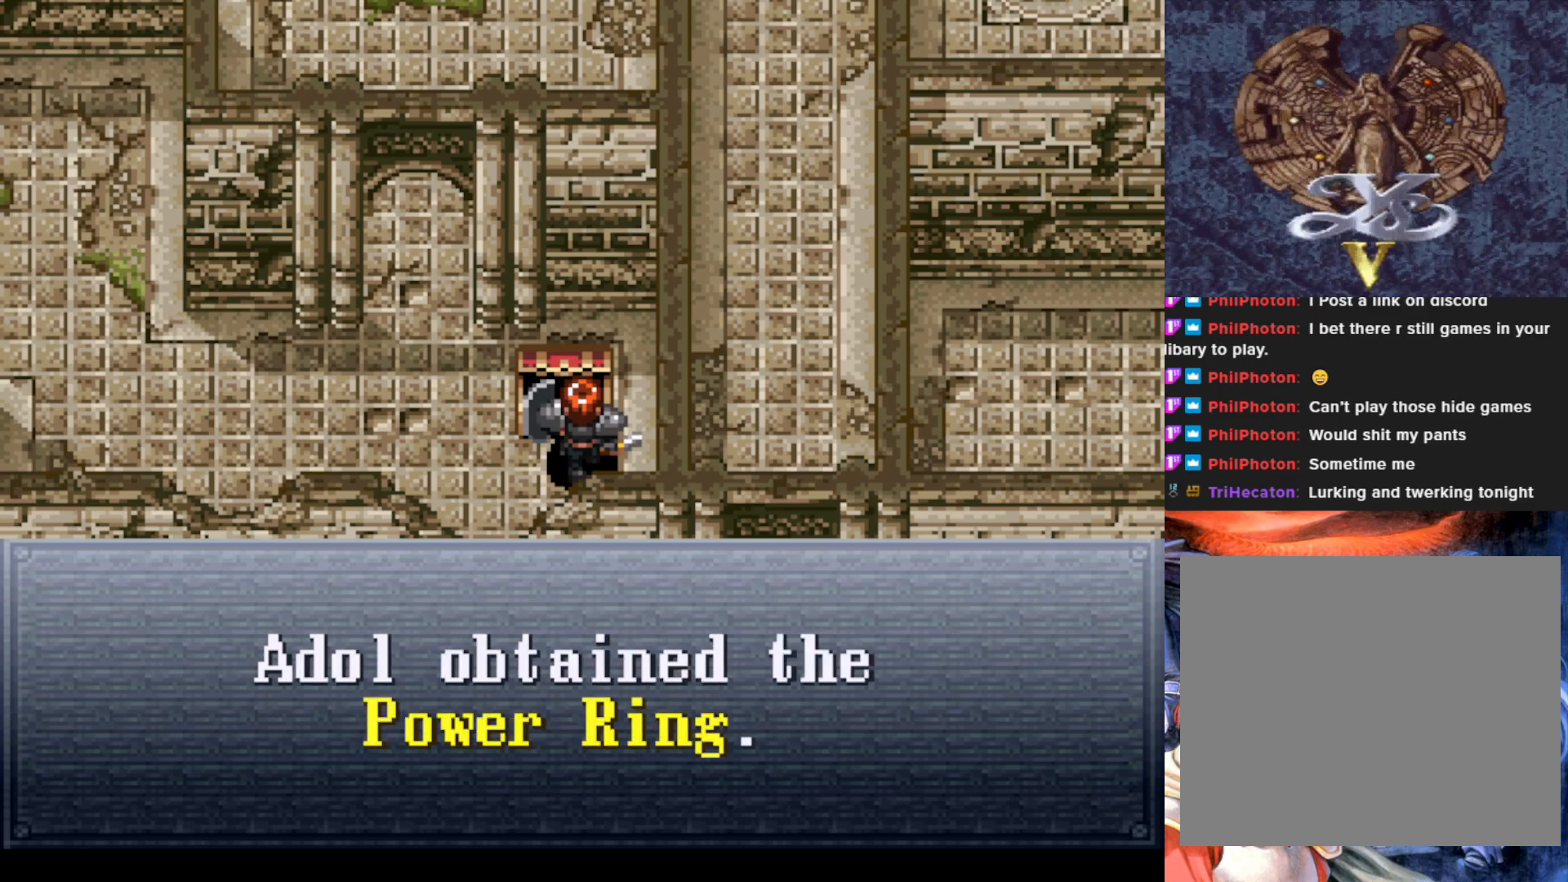
{"buttons": [], "left_stick": "center", "events": [[33, "CROSS", "up"]]}
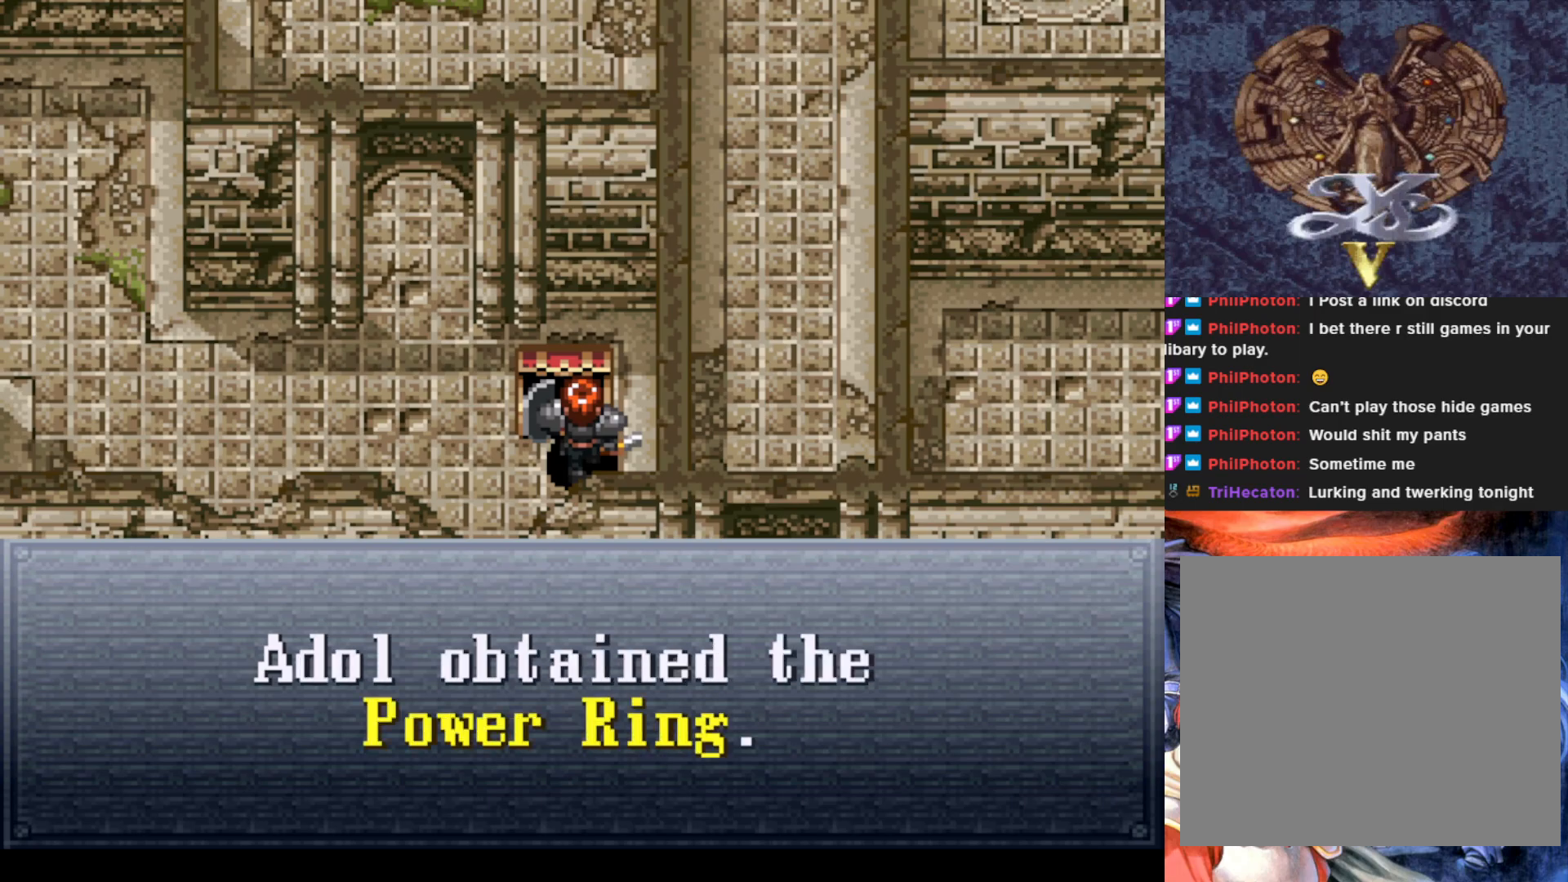
{"buttons": [], "left_stick": "center", "events": [[166, "CROSS", "down"], [333, "CROSS", "up"]]}
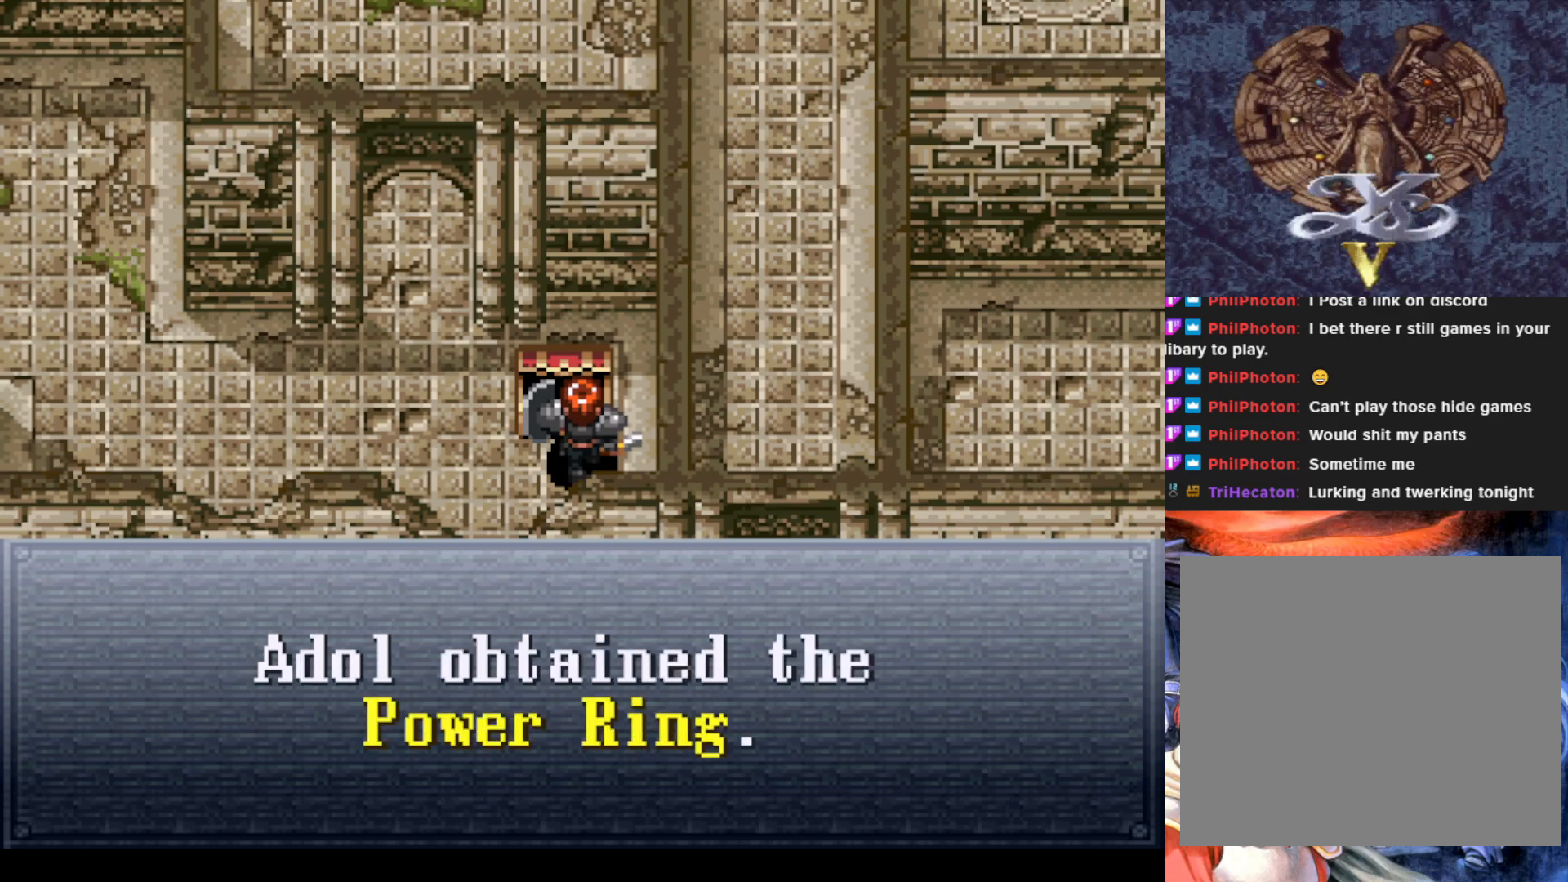
{"buttons": [], "left_stick": "center", "events": [[184, "CROSS", "down"], [317, "CROSS", "up"]]}
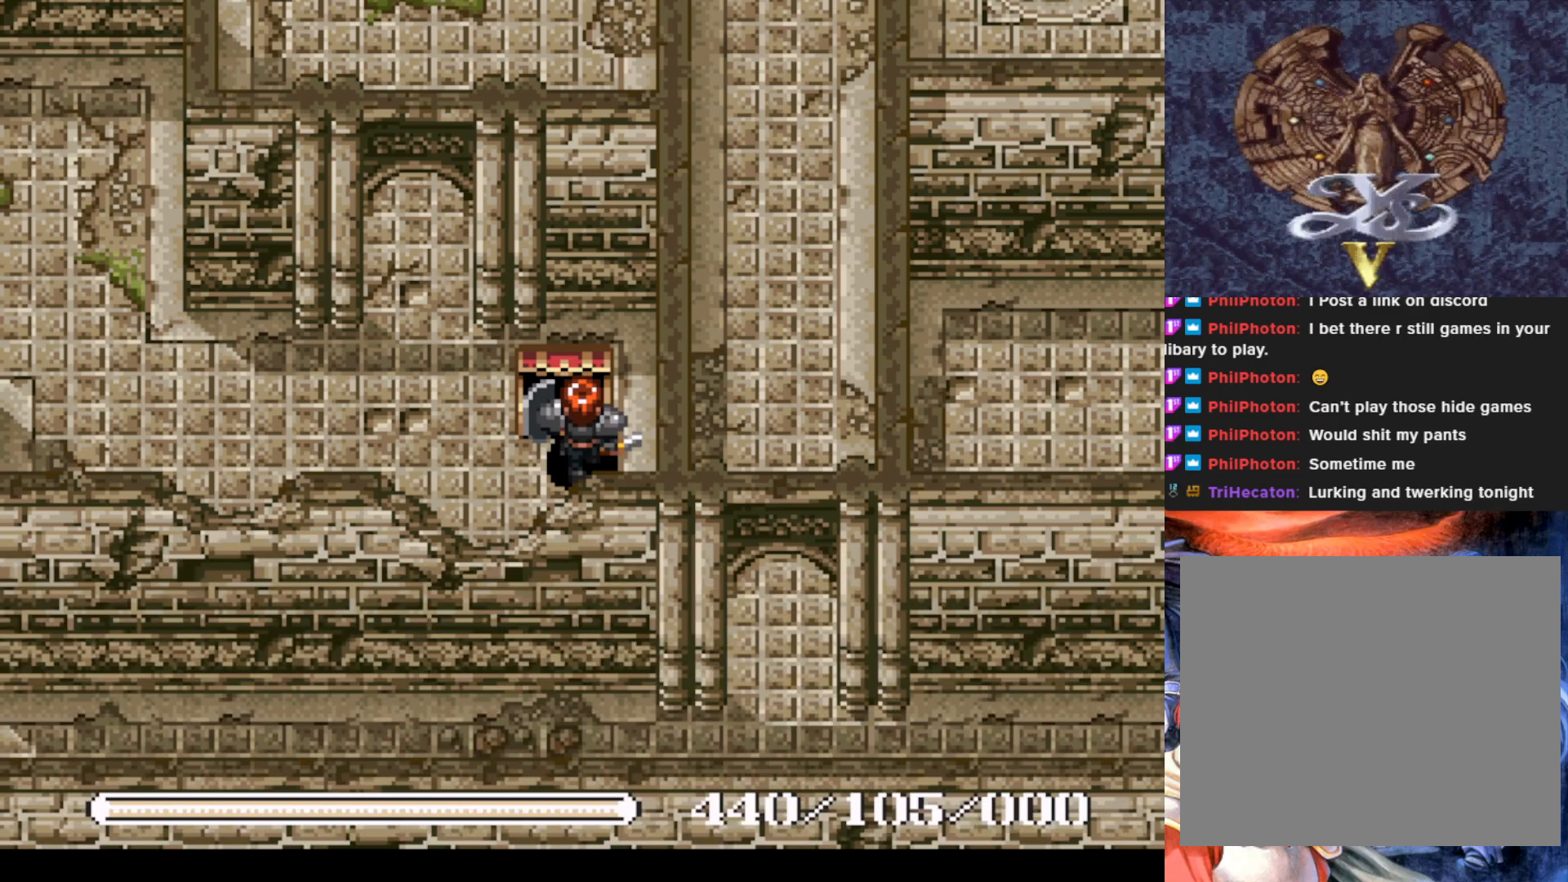
{"buttons": [], "left_stick": "center", "events": [[50, "DPAD_LEFT", "down"], [400, "DPAD_LEFT", "up"]]}
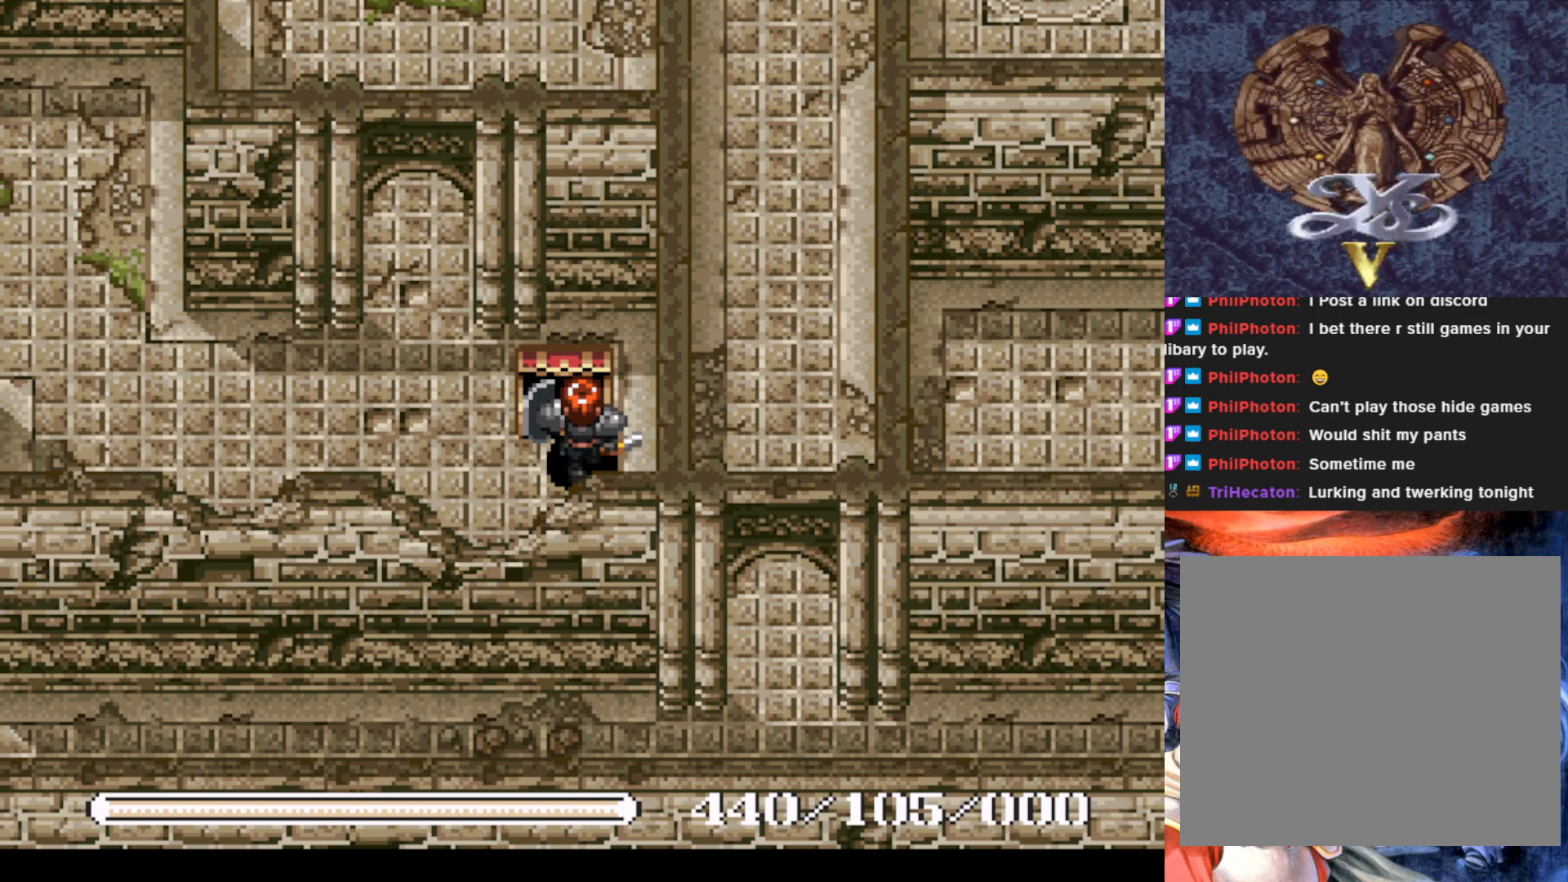
{"buttons": [], "left_stick": "center", "events": [[200, "DPAD_LEFT", "down"], [501, "DPAD_LEFT", "up"]]}
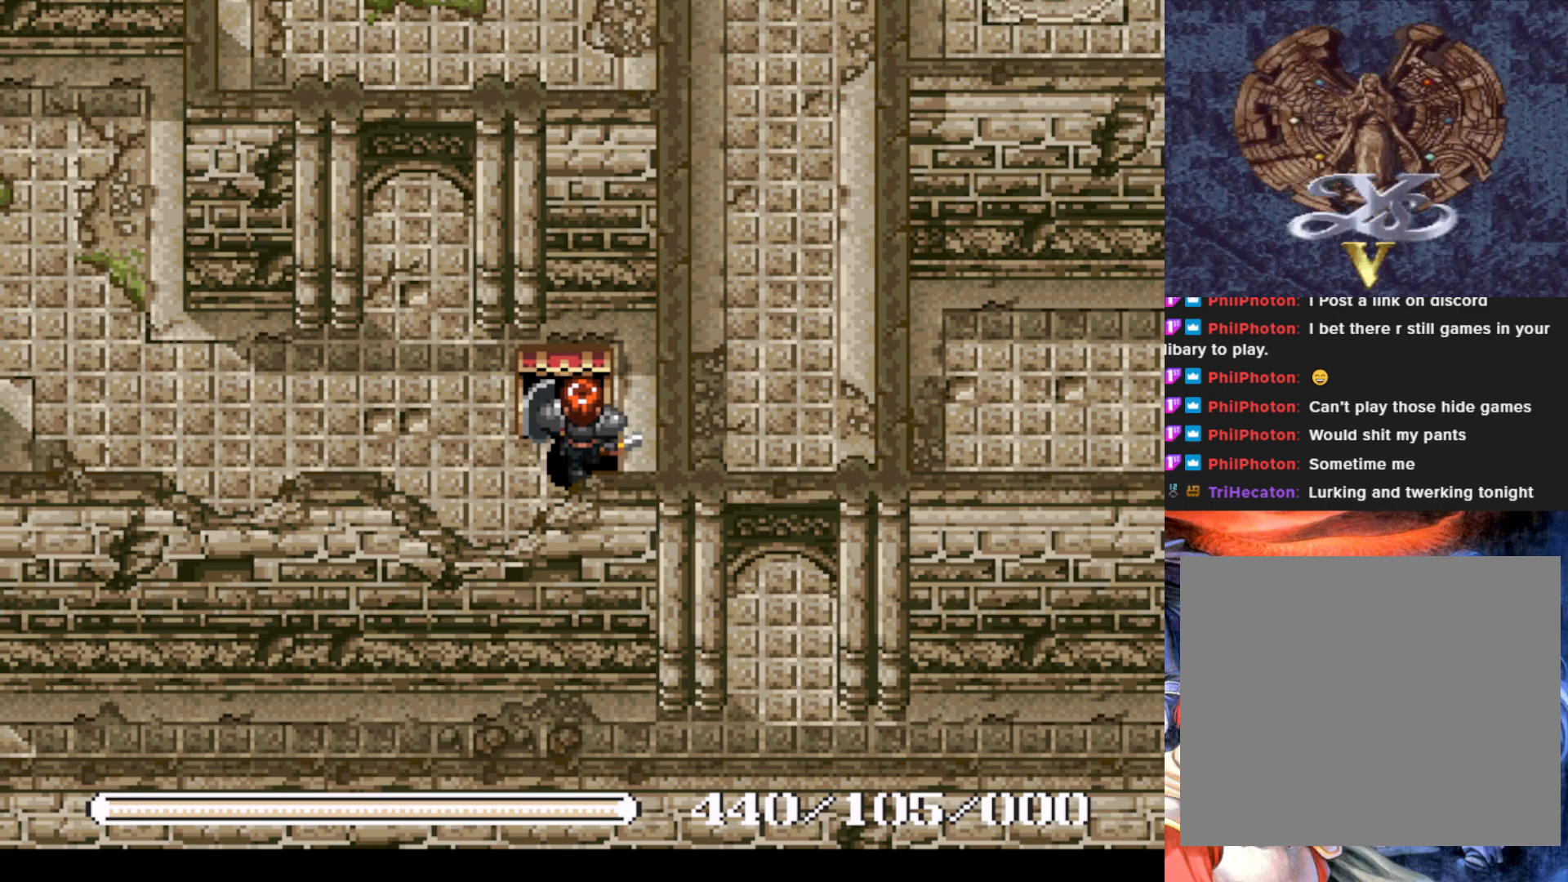
{"buttons": ["DPAD_LEFT"], "left_stick": "center", "events": [[450, "DPAD_LEFT", "down"]]}
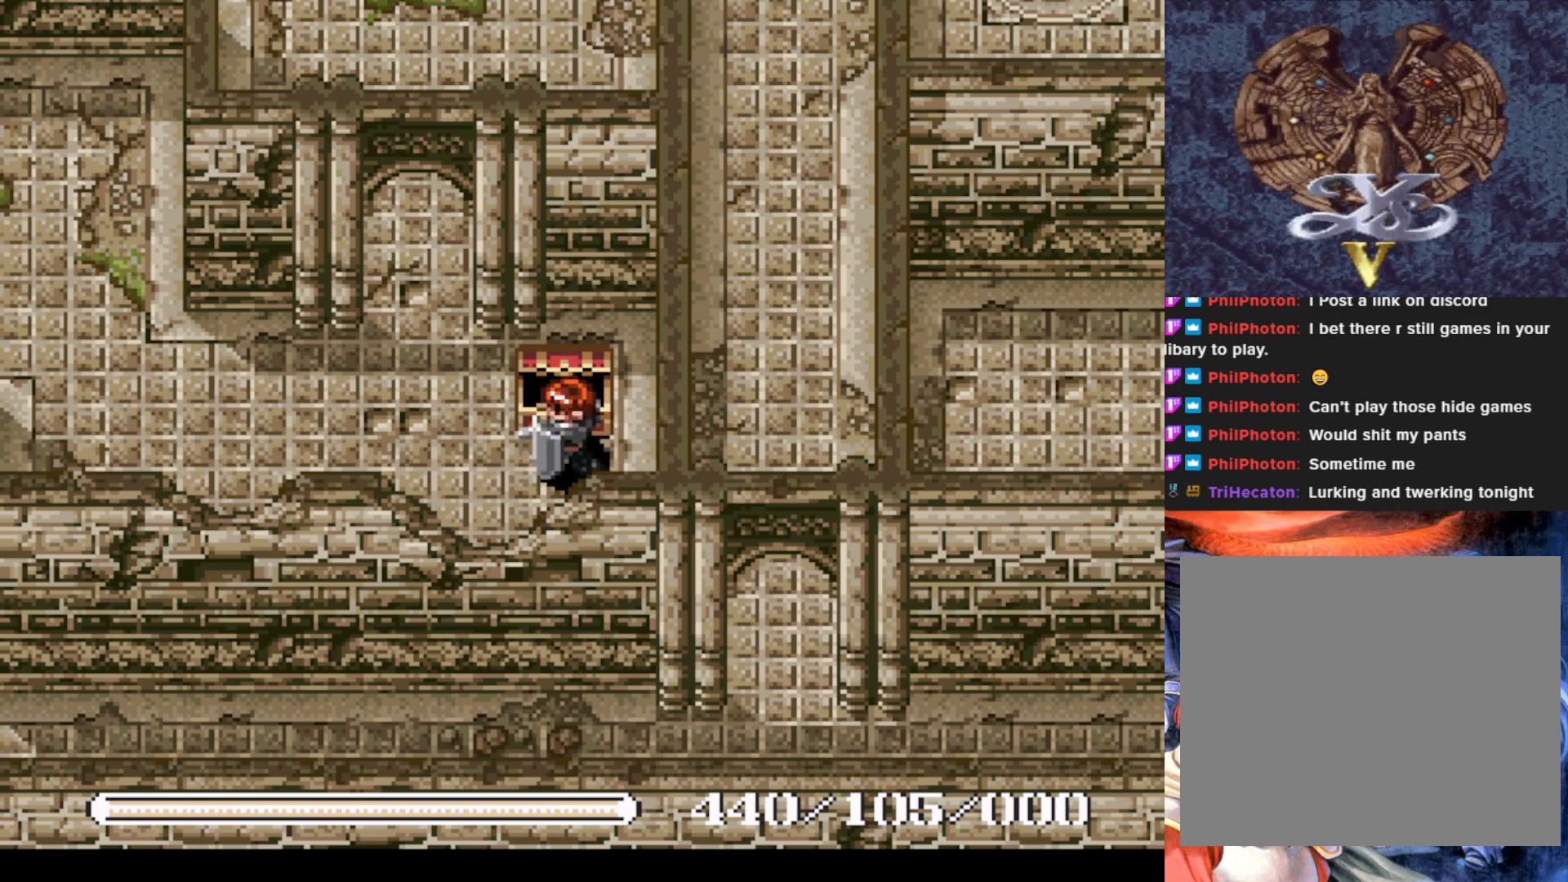
{"buttons": [], "left_stick": "center", "events": [[250, "DPAD_LEFT", "up"], [350, "DPAD_UP", "down"], [400, "DPAD_UP", "up"]]}
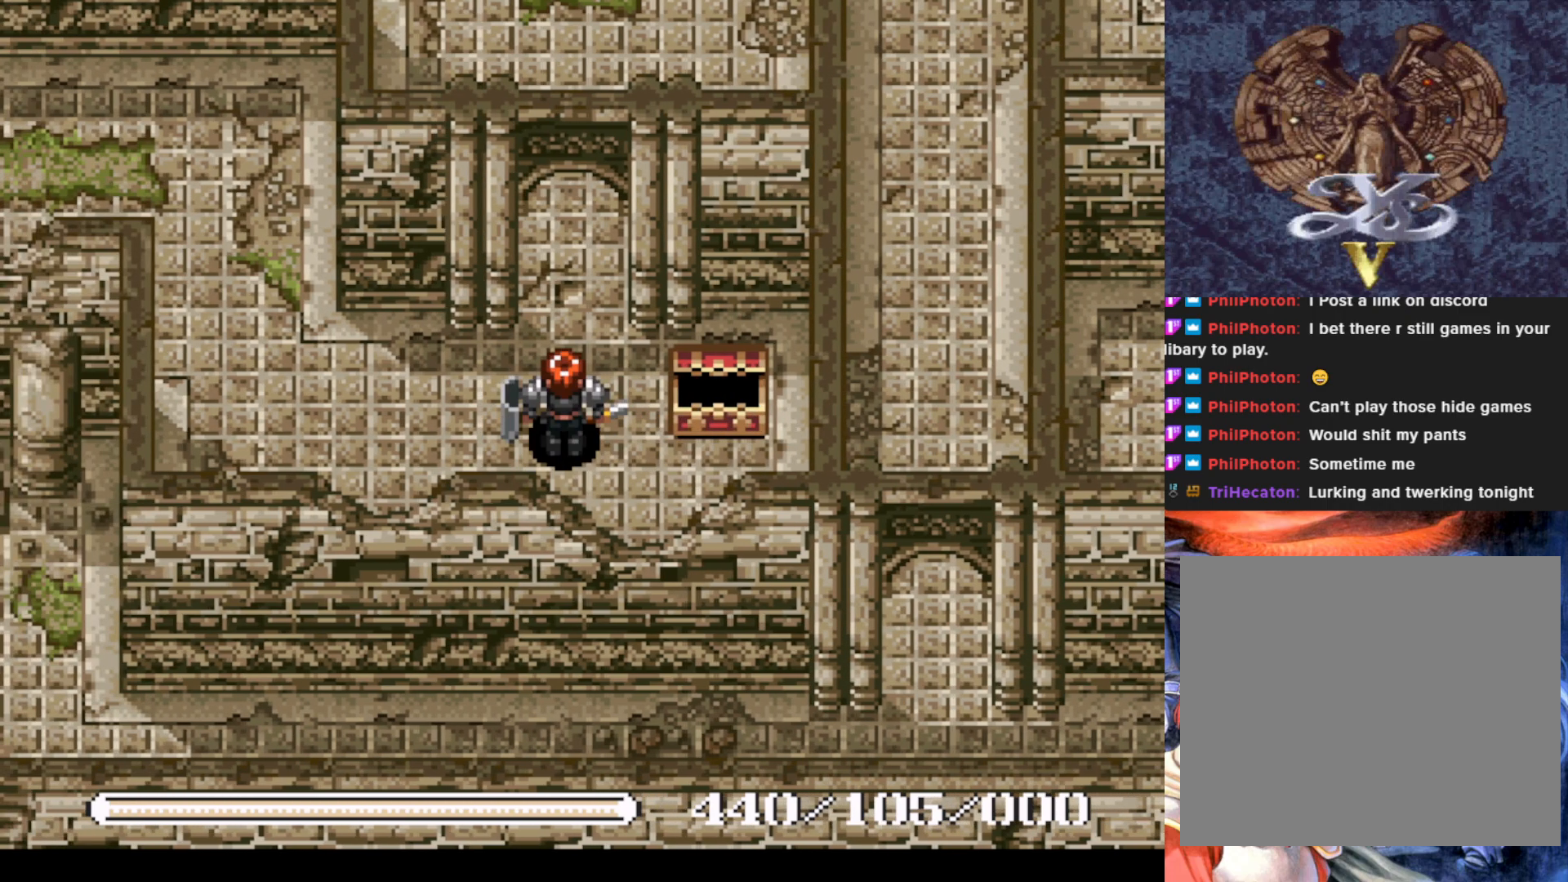
{"buttons": [], "left_stick": "center", "events": [[33, "TRIANGLE", "down"], [200, "TRIANGLE", "up"]]}
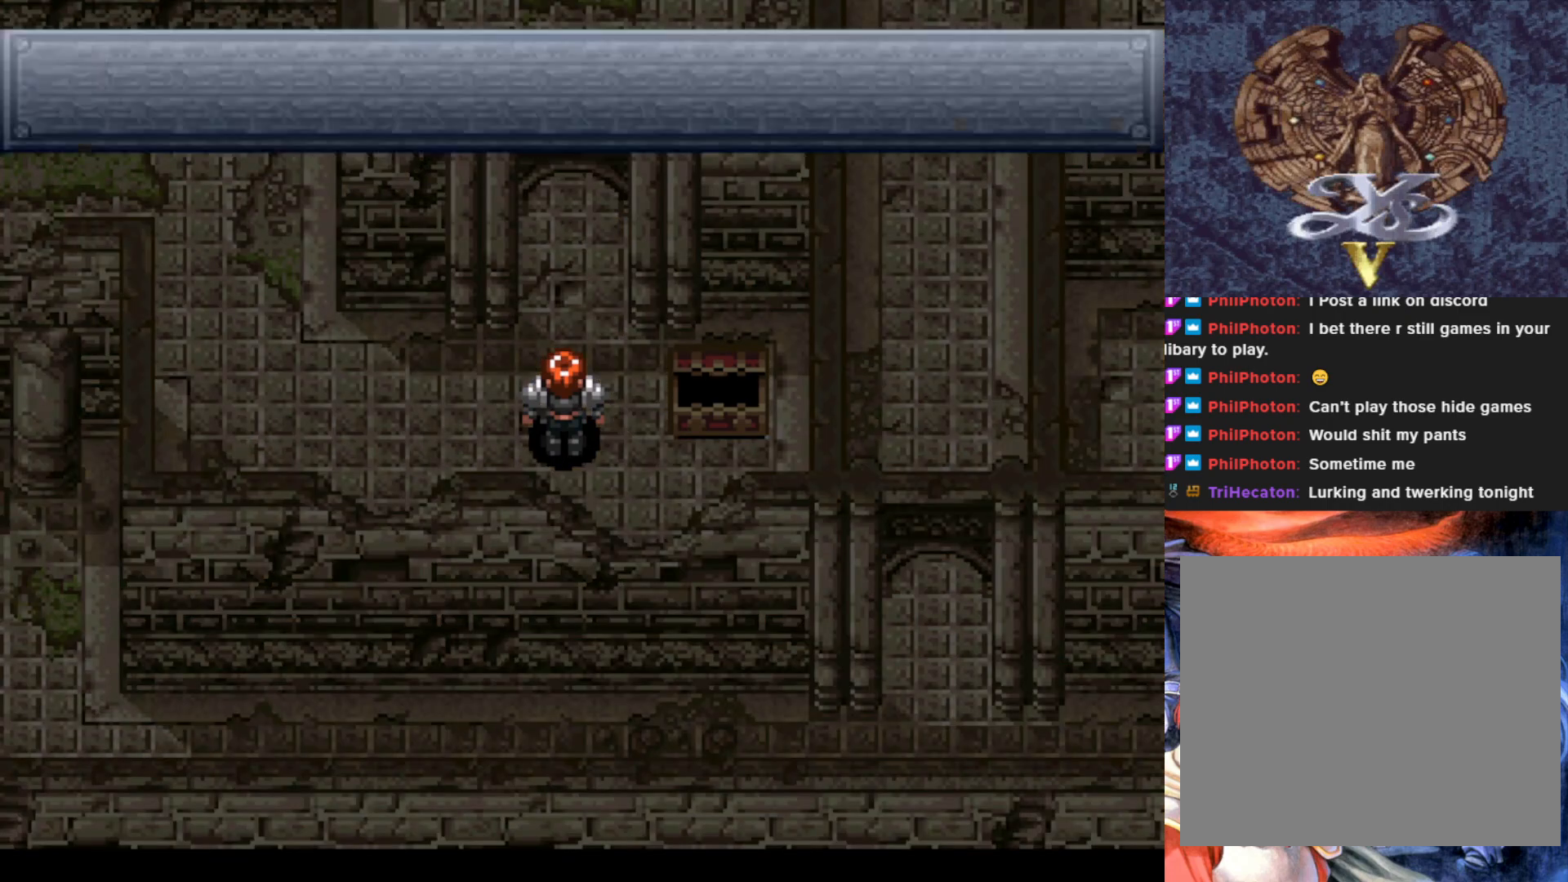
{"buttons": [], "left_stick": "center", "events": []}
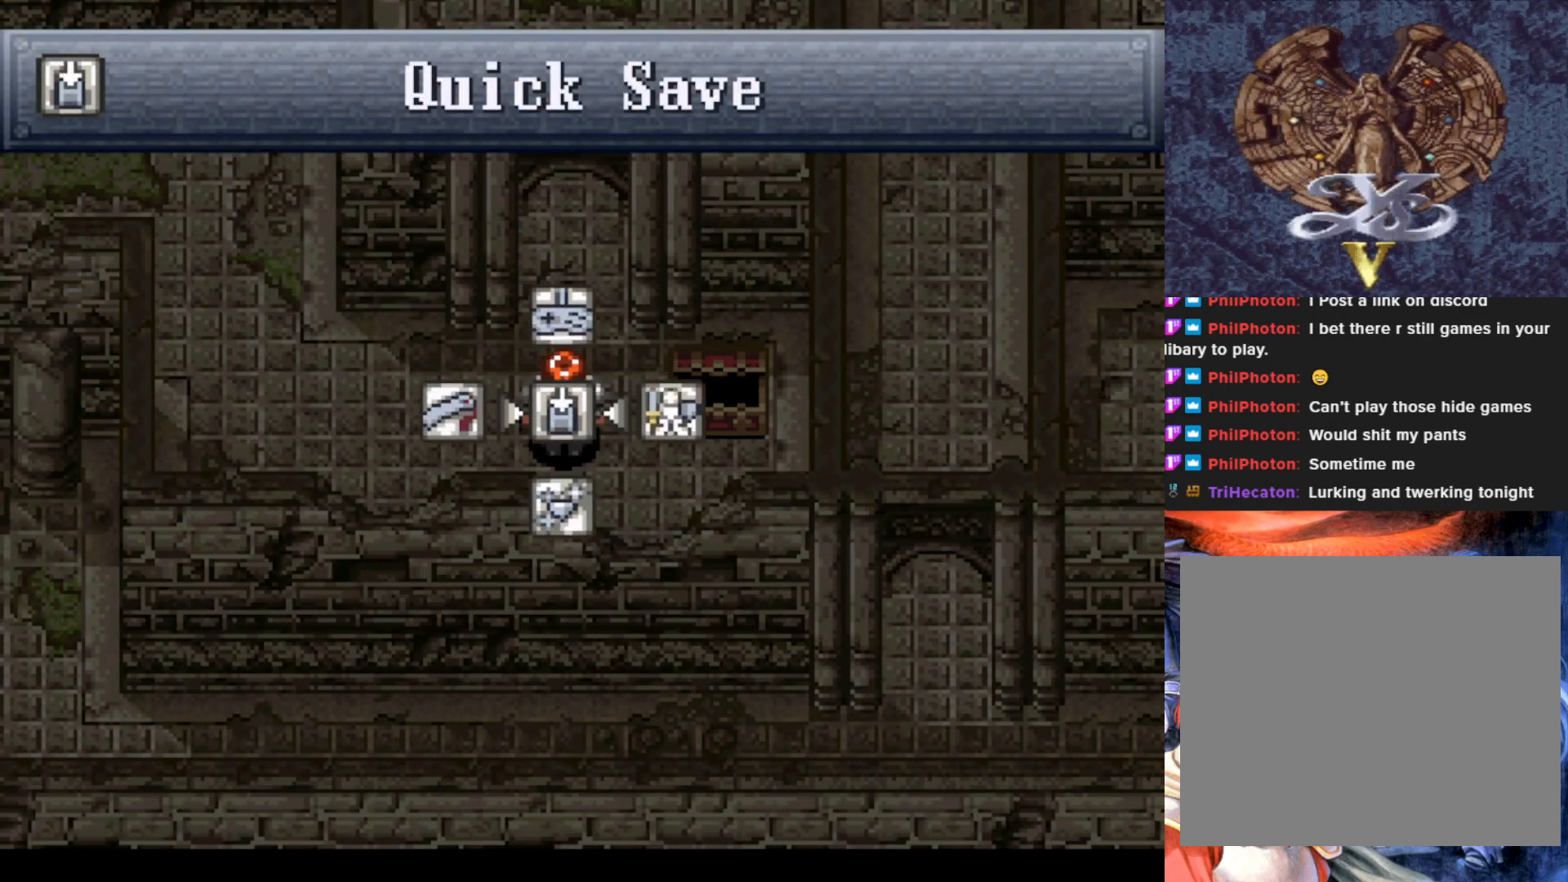
{"buttons": [], "left_stick": "center", "events": []}